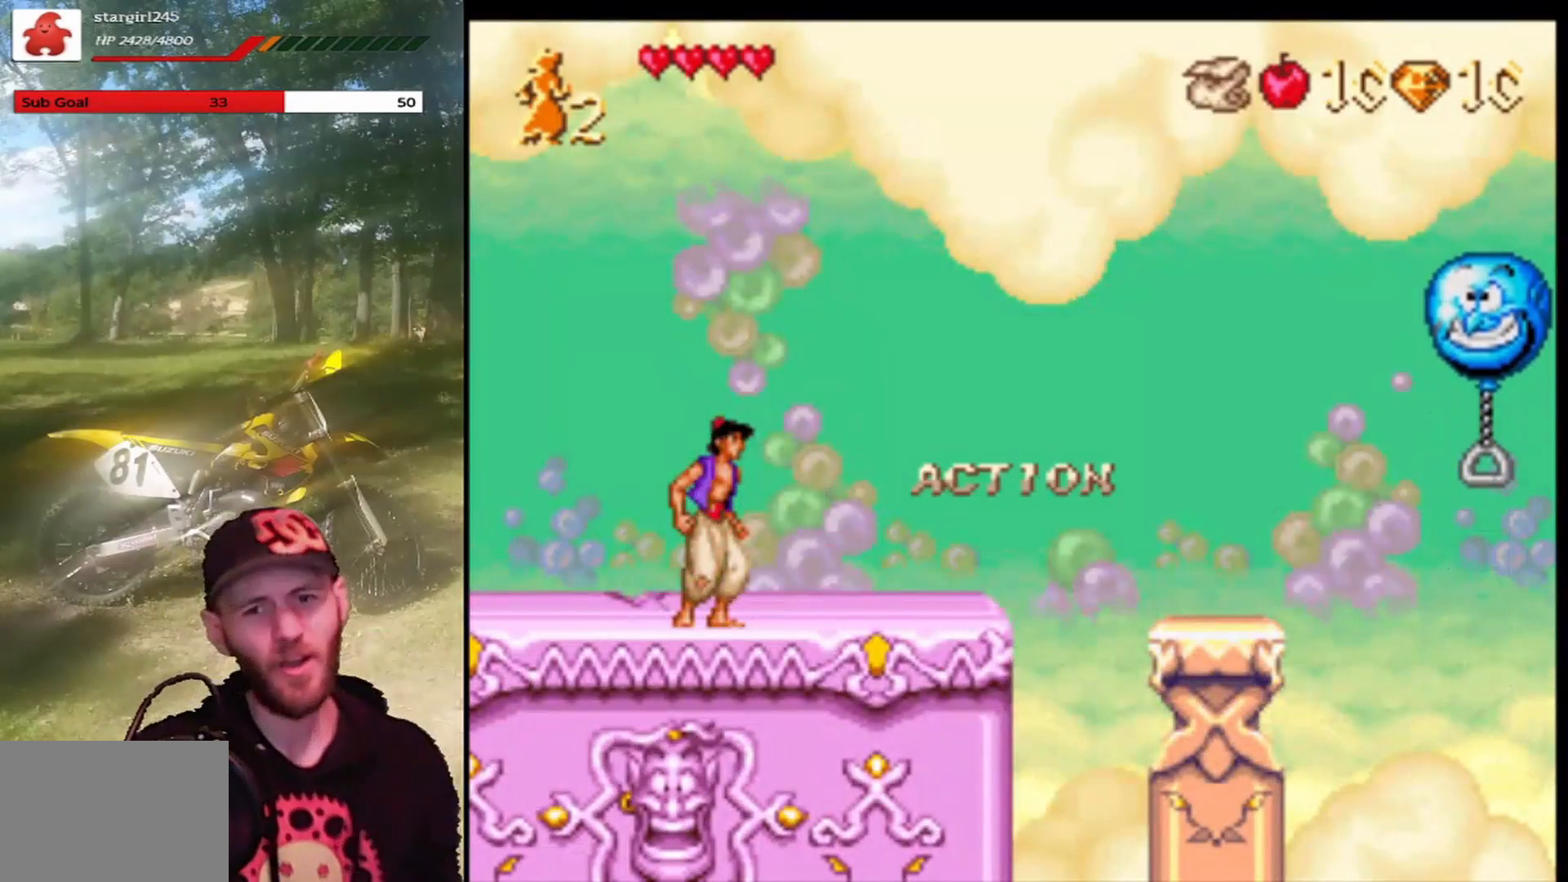
Gameplay with a controller (PlayStation layout); each line is a JSON object with the inputs held at the frame after it. "events" lists button and stick changes between this image and that frame as [ms after this image, input, new state], when the widget could be followed in between. Not read: right_stick.
{"buttons": [], "left_stick": "center", "events": [[333, "DPAD_RIGHT", "down"], [500, "DPAD_RIGHT", "up"]]}
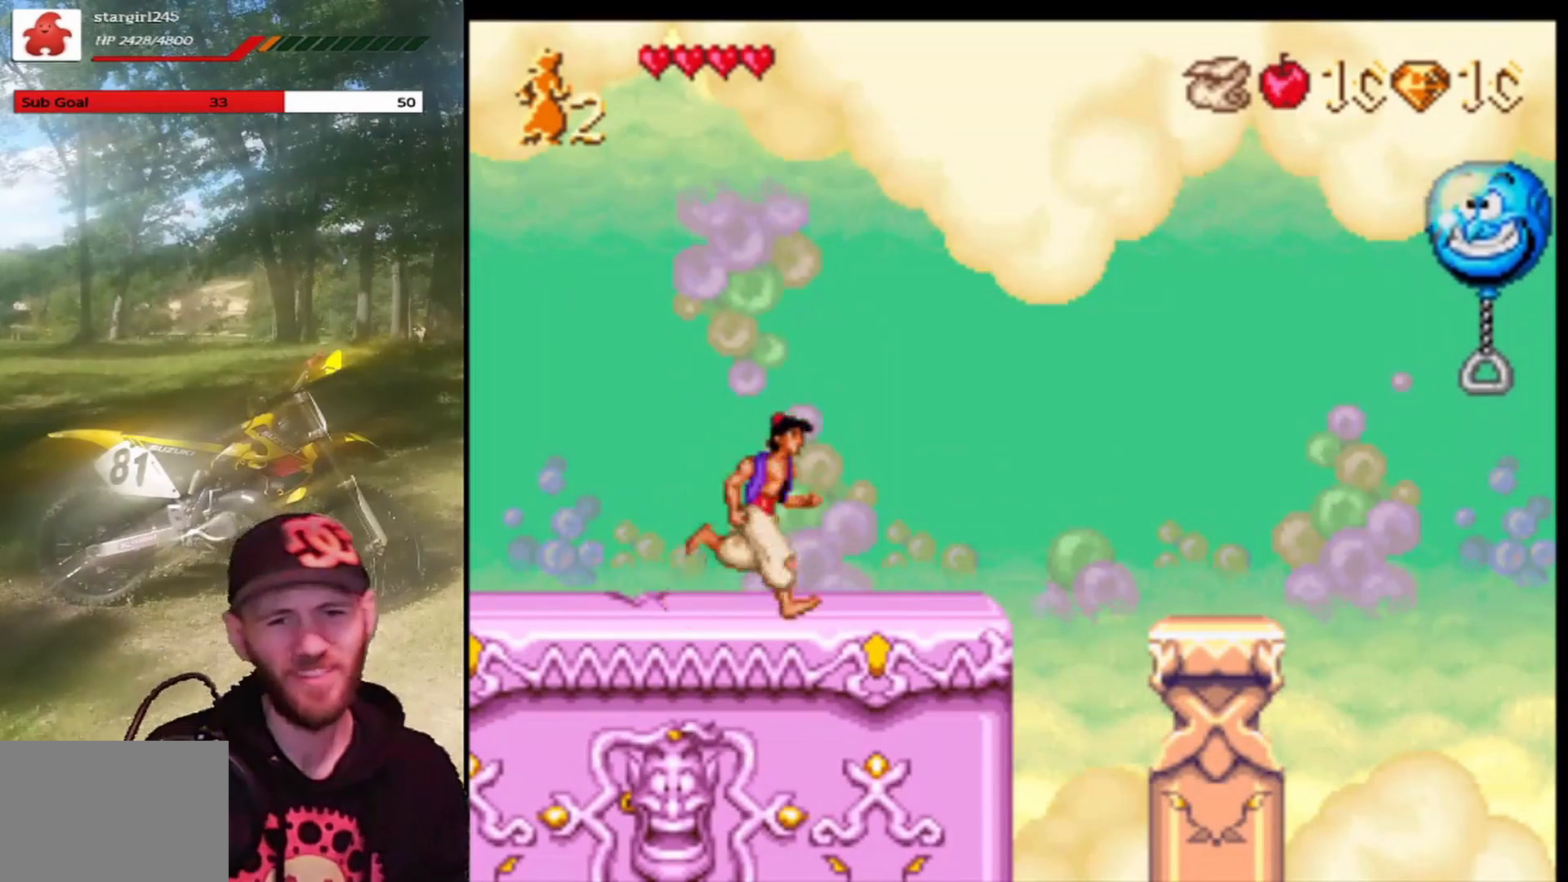
{"buttons": ["CROSS", "DPAD_RIGHT"], "left_stick": "center", "events": [[267, "DPAD_RIGHT", "down"], [501, "CROSS", "down"]]}
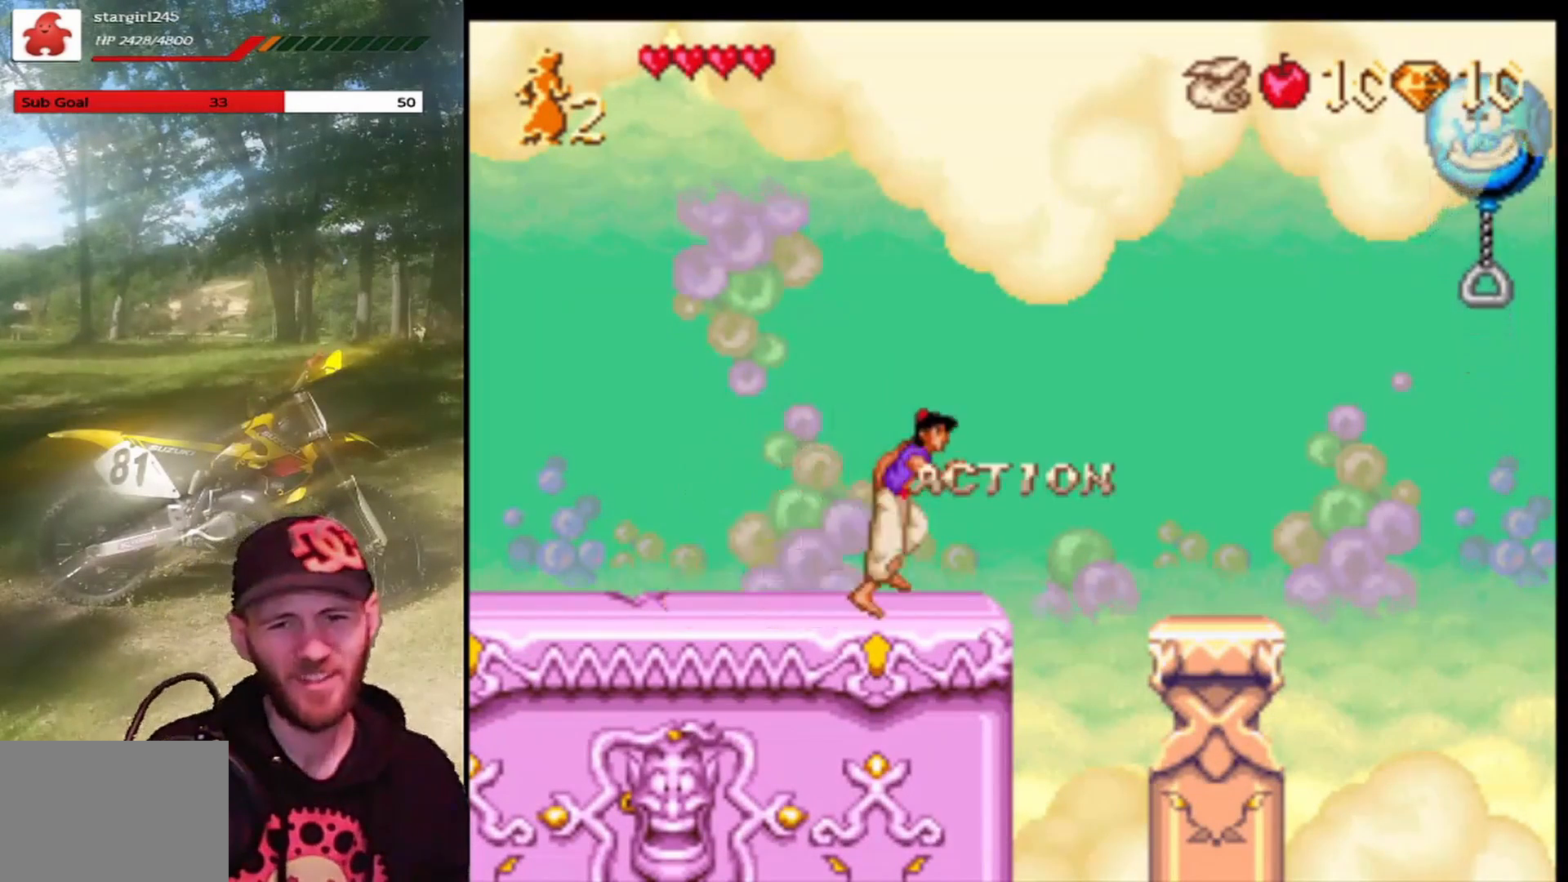
{"buttons": ["CROSS"], "left_stick": "center", "events": [[167, "CROSS", "up"], [200, "CROSS", "down"], [500, "DPAD_RIGHT", "up"]]}
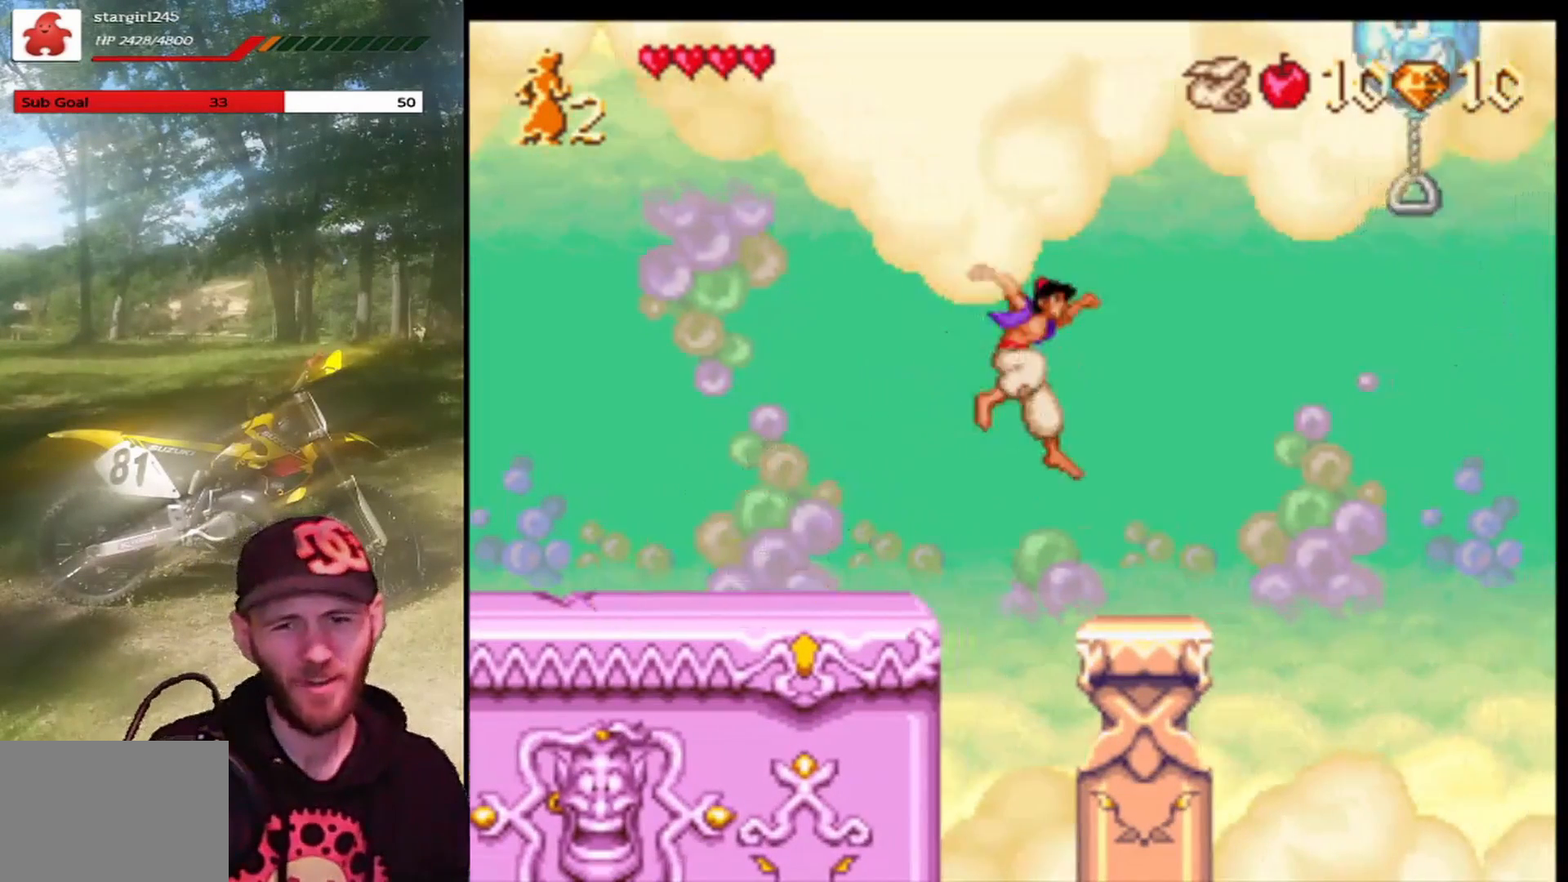
{"buttons": [], "left_stick": "center", "events": [[134, "DPAD_LEFT", "down"], [234, "DPAD_LEFT", "up"], [267, "CROSS", "up"], [267, "DPAD_RIGHT", "down"], [401, "DPAD_RIGHT", "up"]]}
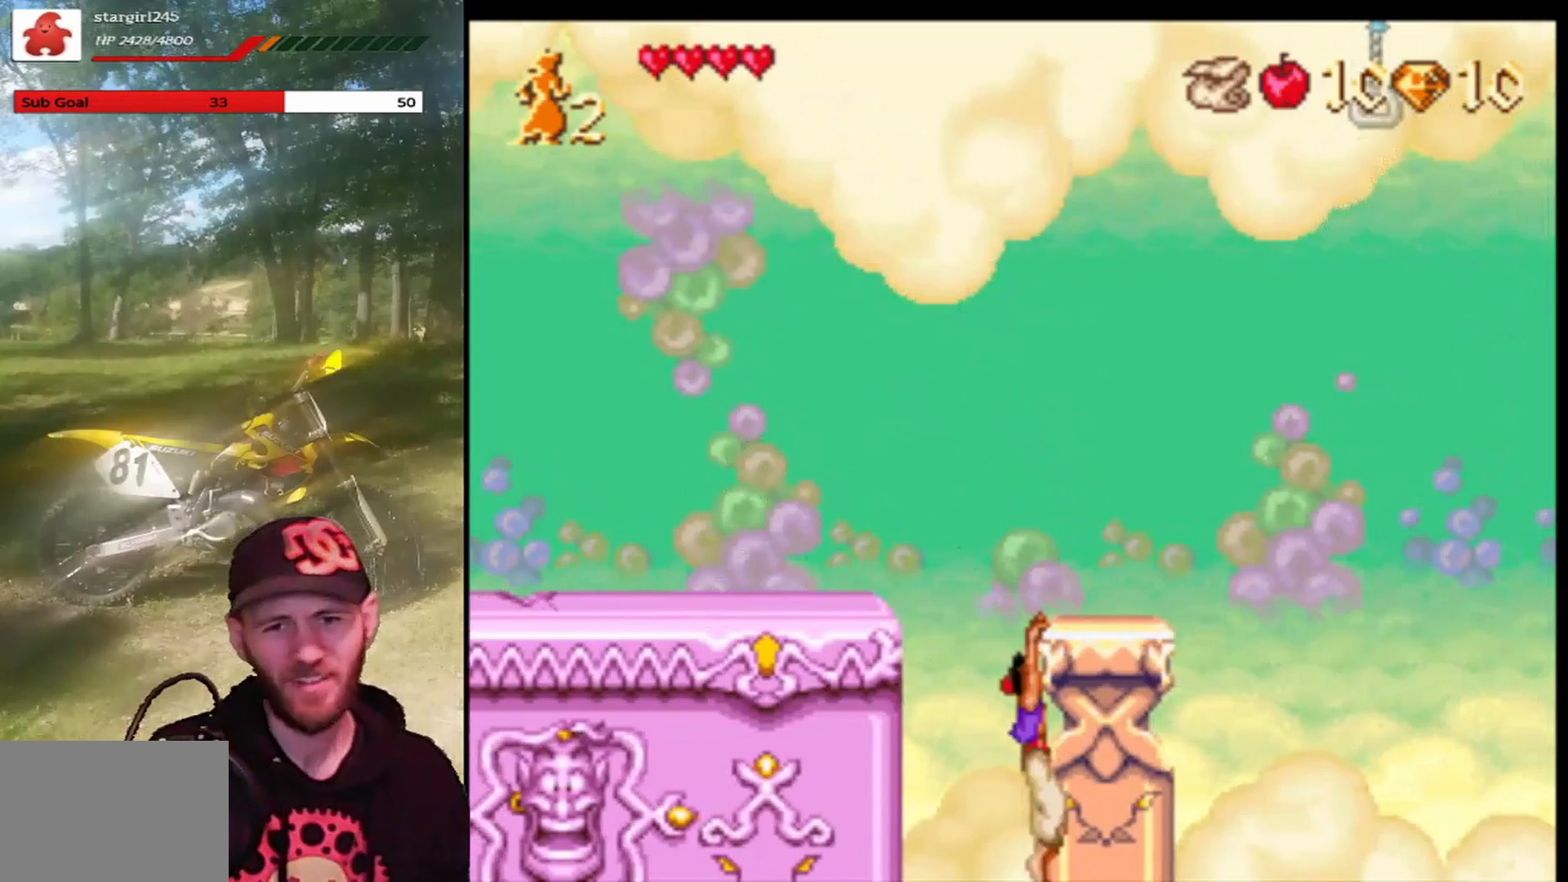
{"buttons": ["DPAD_UP"], "left_stick": "center", "events": [[100, "CROSS", "down"], [133, "DPAD_RIGHT", "down"], [300, "DPAD_UP", "down"], [367, "DPAD_RIGHT", "up"], [400, "CROSS", "up"]]}
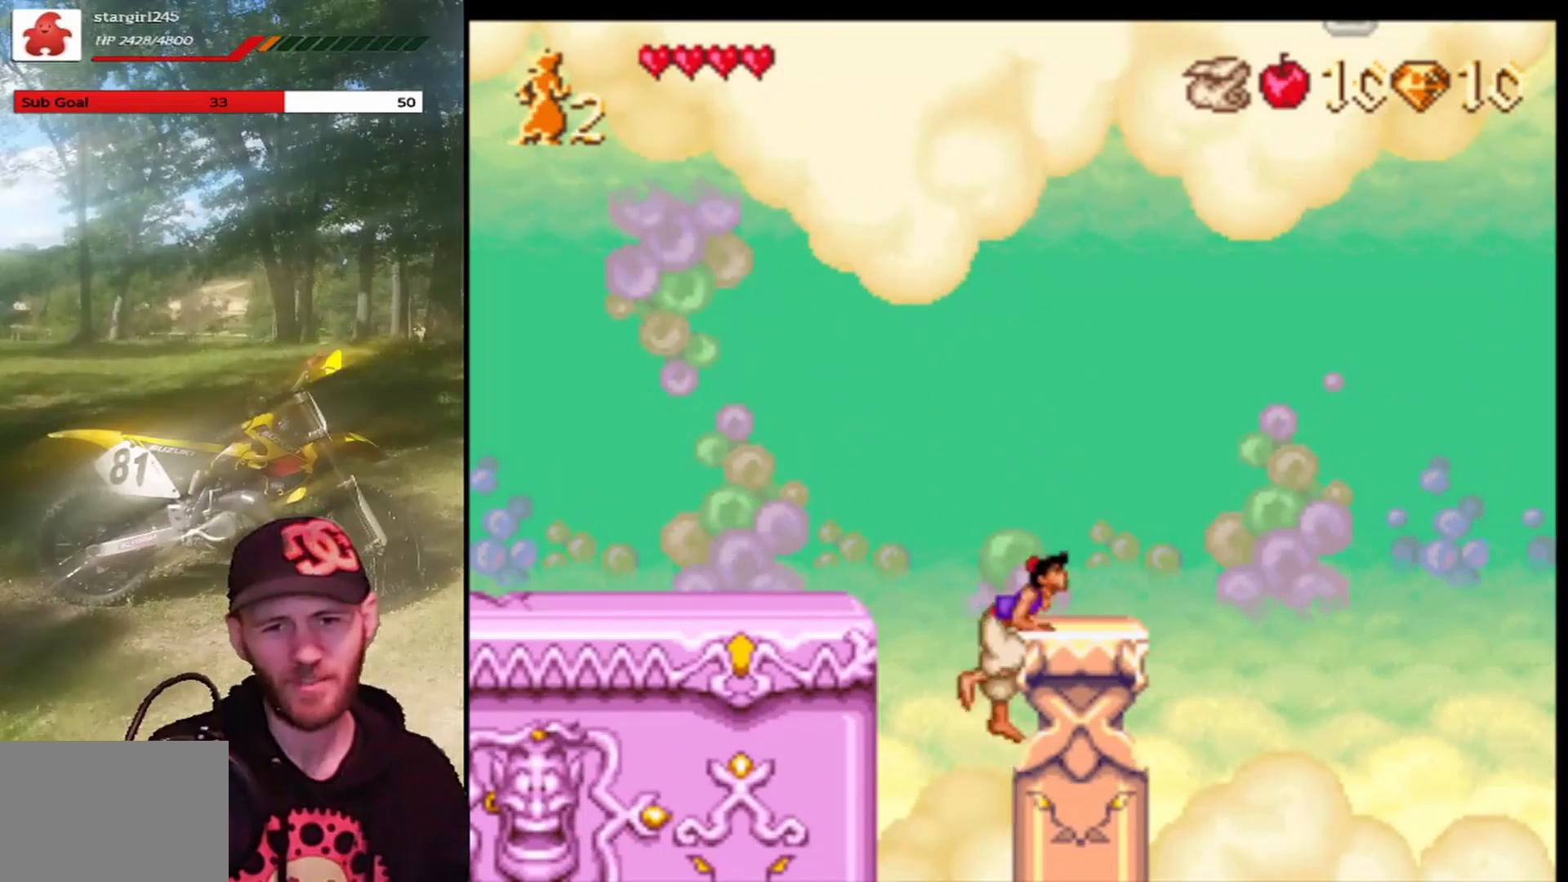
{"buttons": [], "left_stick": "center", "events": [[100, "DPAD_UP", "up"], [301, "DPAD_RIGHT", "down"], [401, "DPAD_RIGHT", "up"]]}
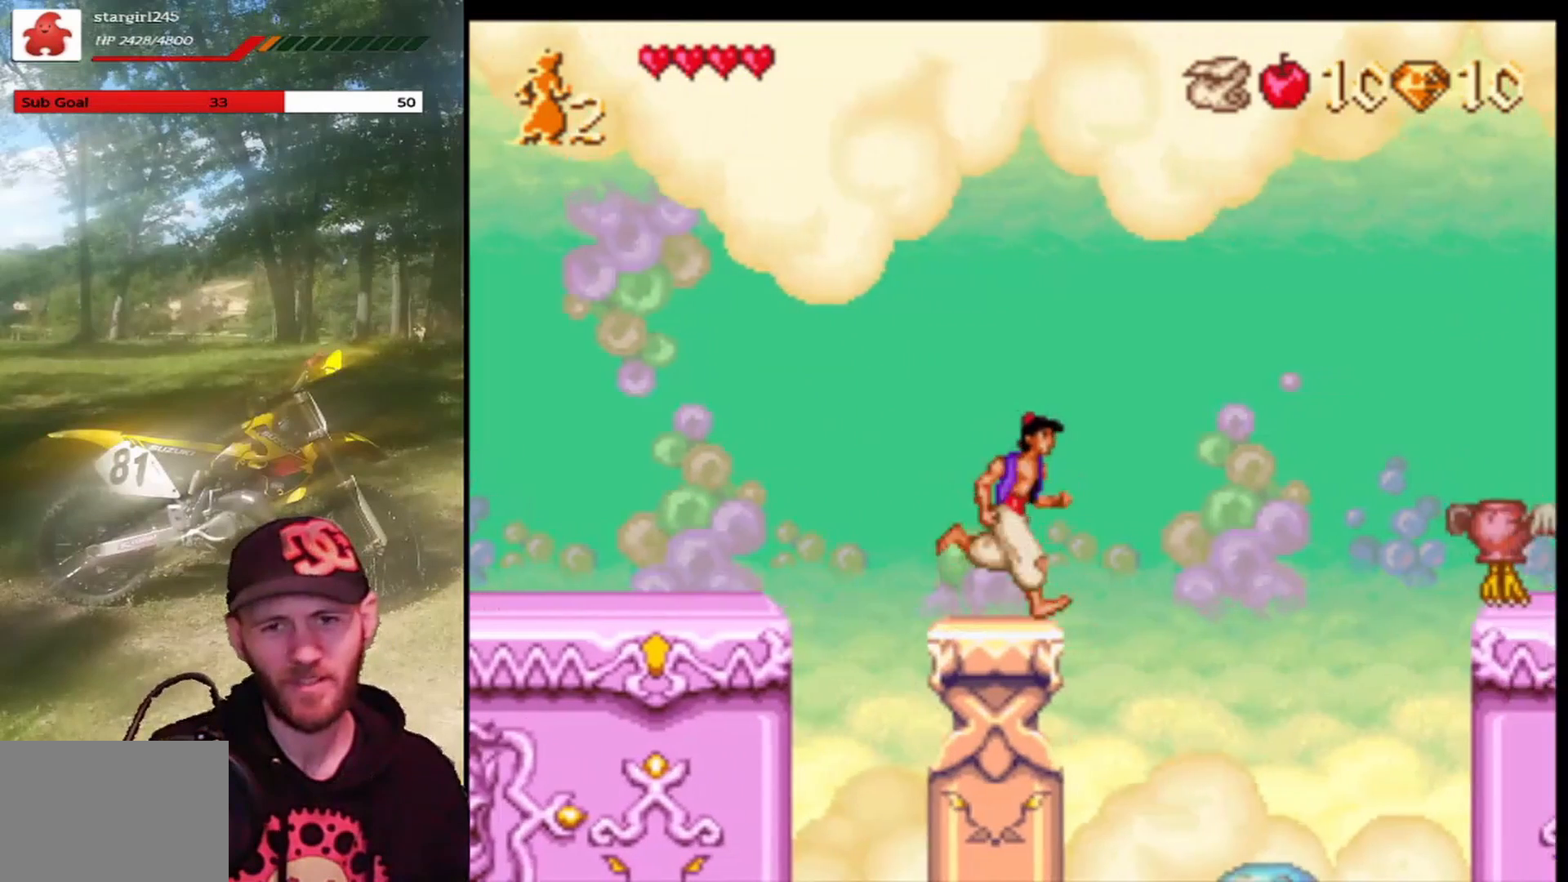
{"buttons": ["DPAD_RIGHT"], "left_stick": "center", "events": [[200, "DPAD_LEFT", "down"], [333, "DPAD_LEFT", "up"], [433, "DPAD_RIGHT", "down"]]}
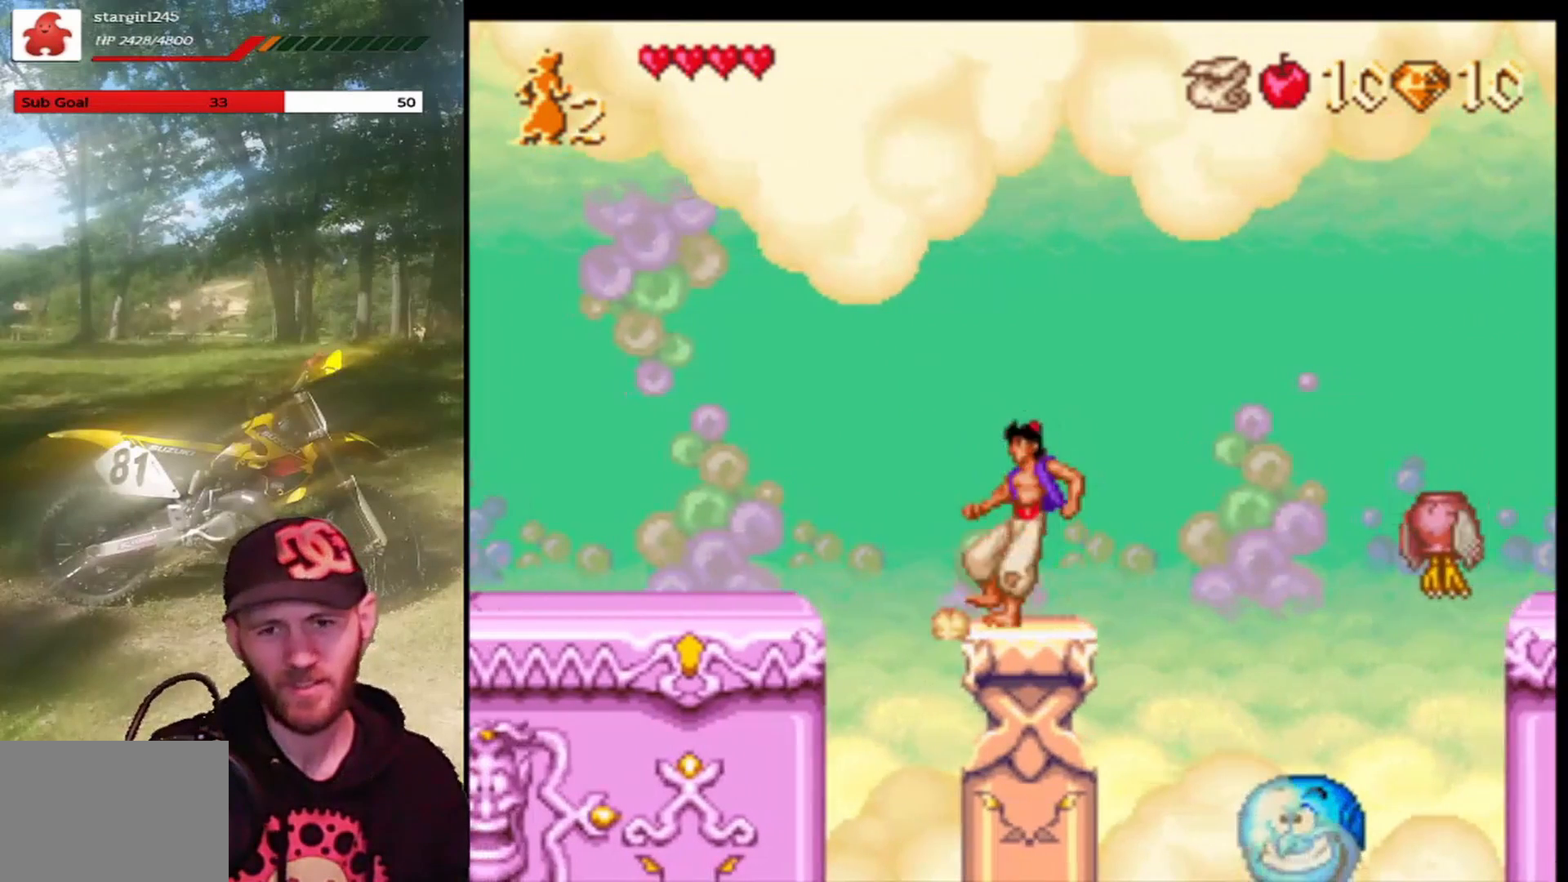
{"buttons": [], "left_stick": "center", "events": [[34, "DPAD_RIGHT", "up"]]}
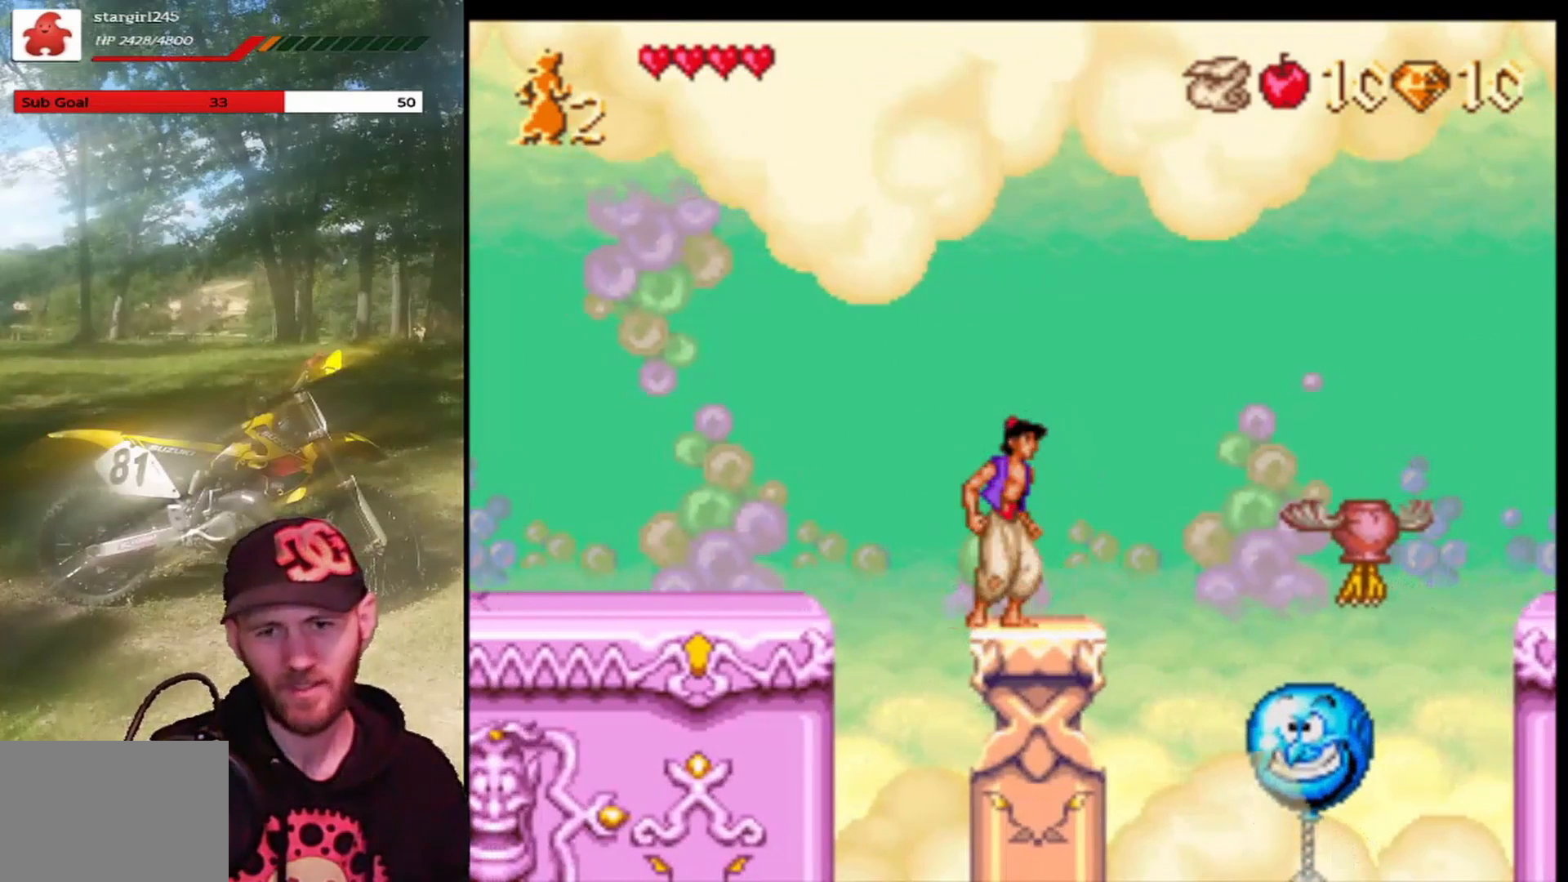
{"buttons": [], "left_stick": "center", "events": [[33, "DPAD_RIGHT", "down"], [100, "DPAD_RIGHT", "up"]]}
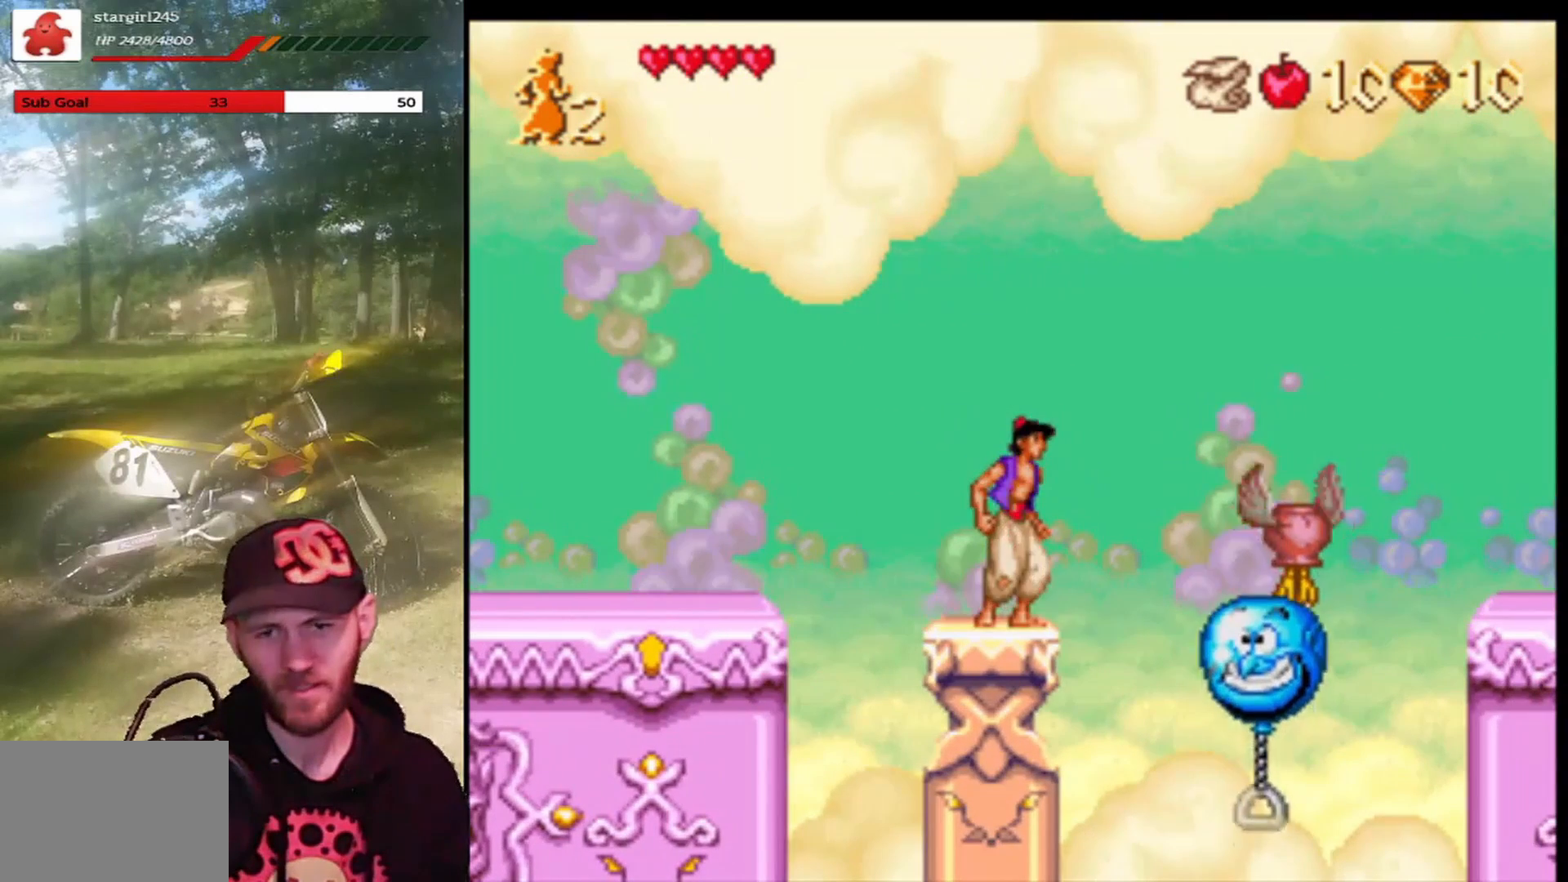
{"buttons": [], "left_stick": "center", "events": [[267, "CIRCLE", "down"], [401, "CIRCLE", "up"]]}
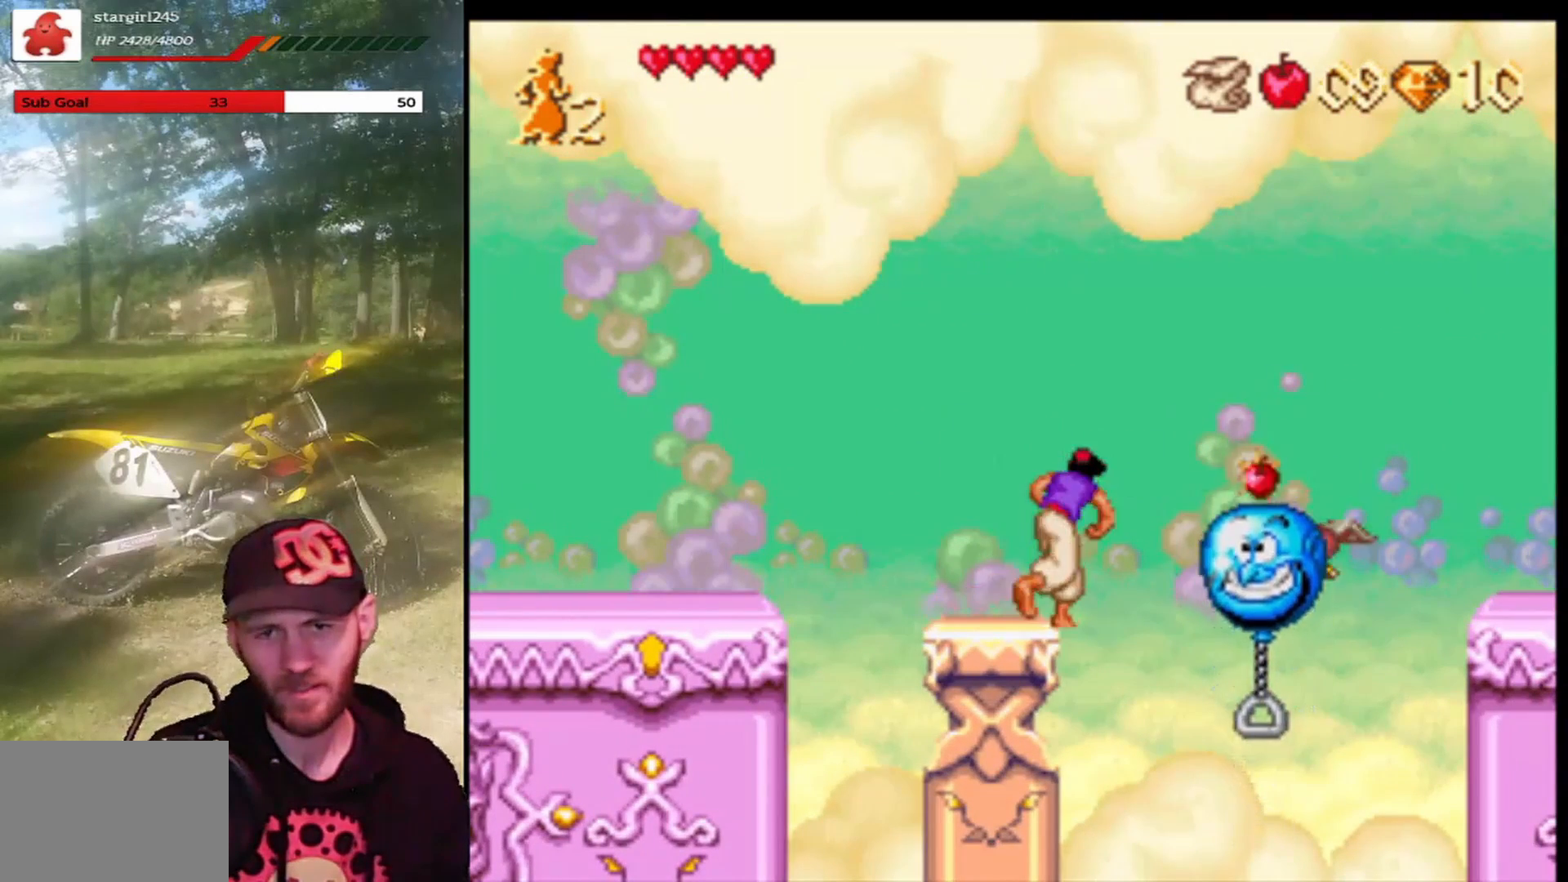
{"buttons": [], "left_stick": "center", "events": []}
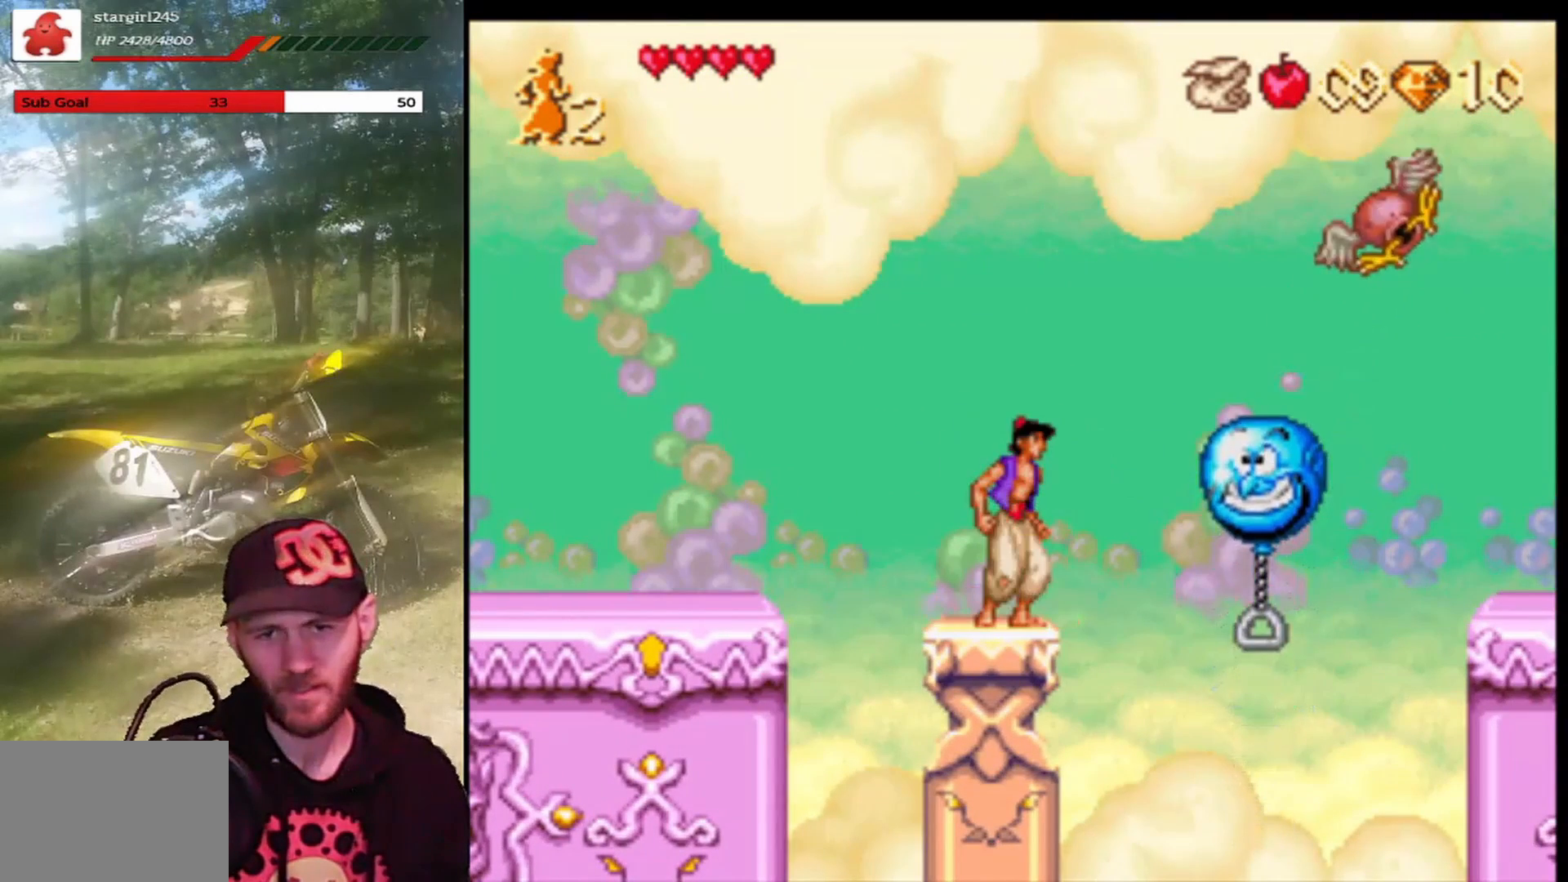
{"buttons": [], "left_stick": "center", "events": []}
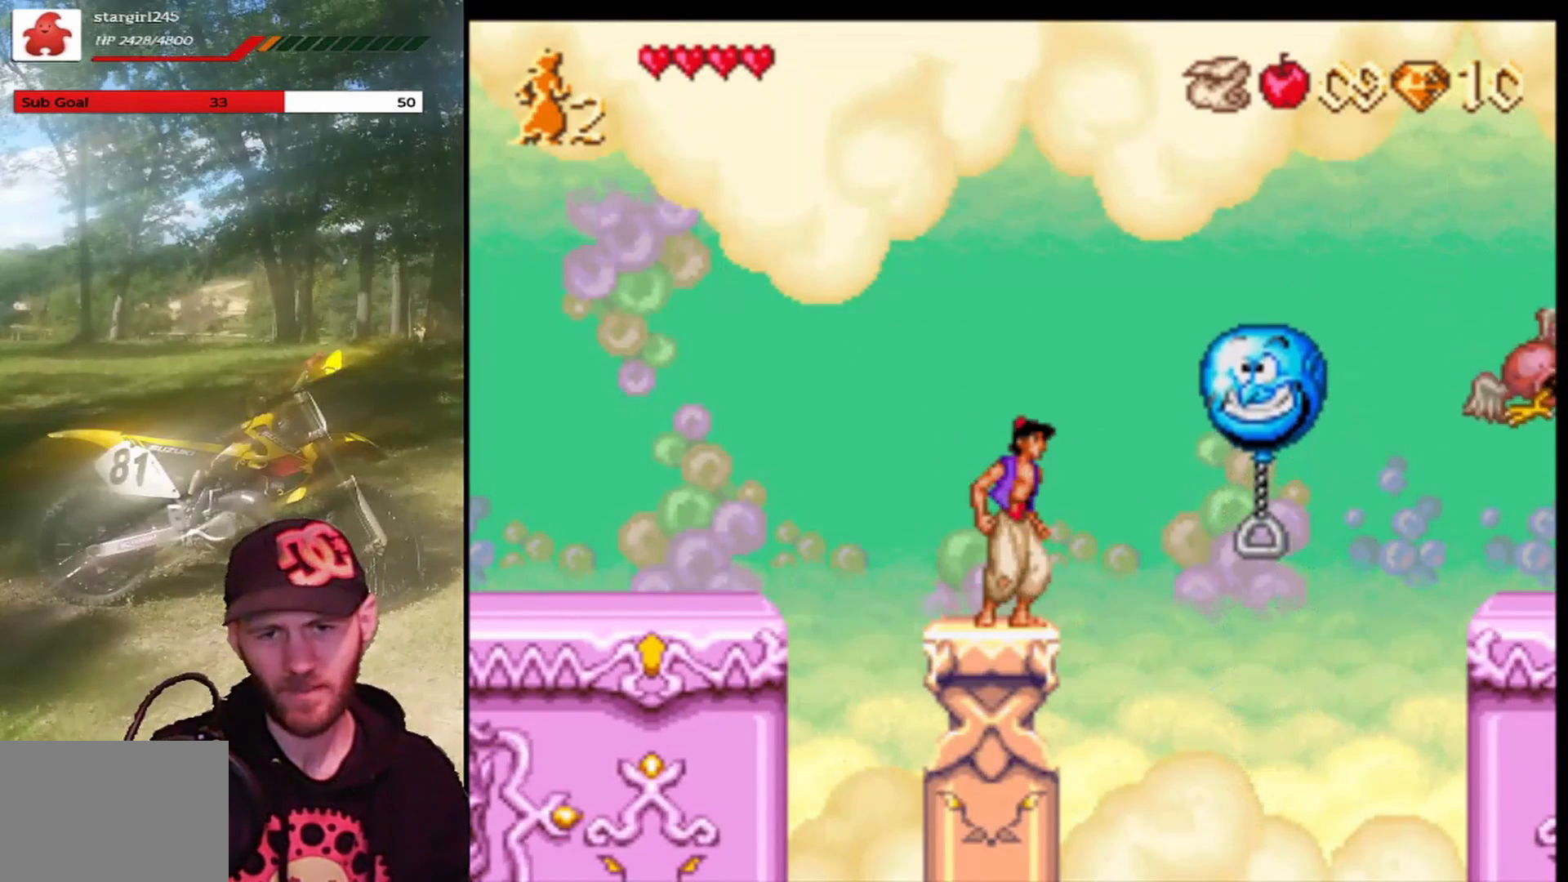
{"buttons": ["DPAD_RIGHT"], "left_stick": "center", "events": [[200, "DPAD_RIGHT", "down"], [300, "CROSS", "down"], [500, "CROSS", "up"]]}
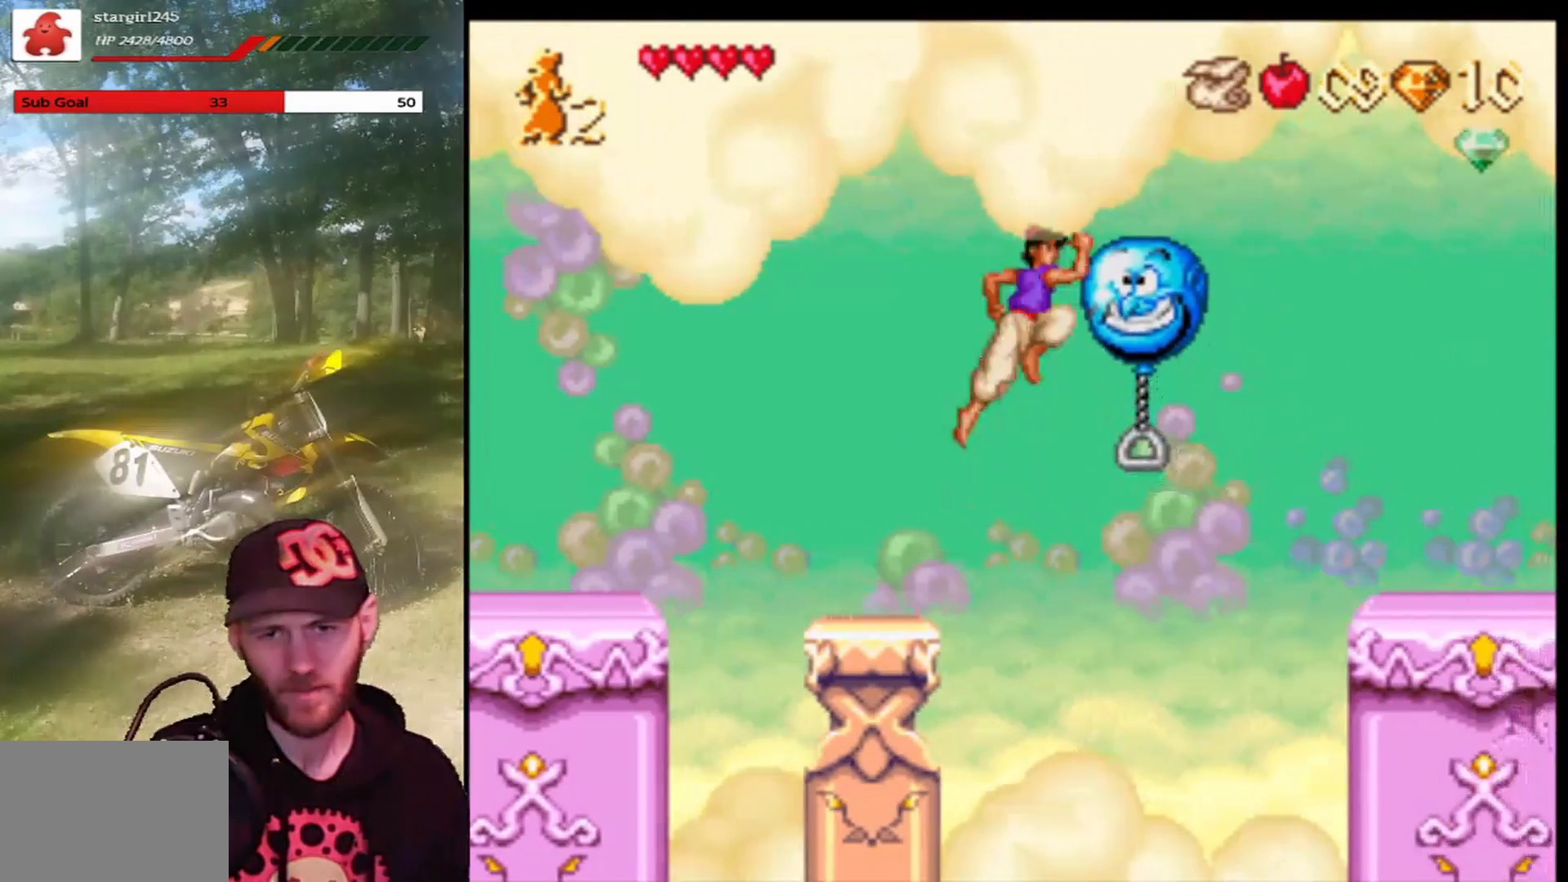
{"buttons": ["DPAD_RIGHT"], "left_stick": "center", "events": [[134, "DPAD_RIGHT", "up"], [401, "DPAD_RIGHT", "down"]]}
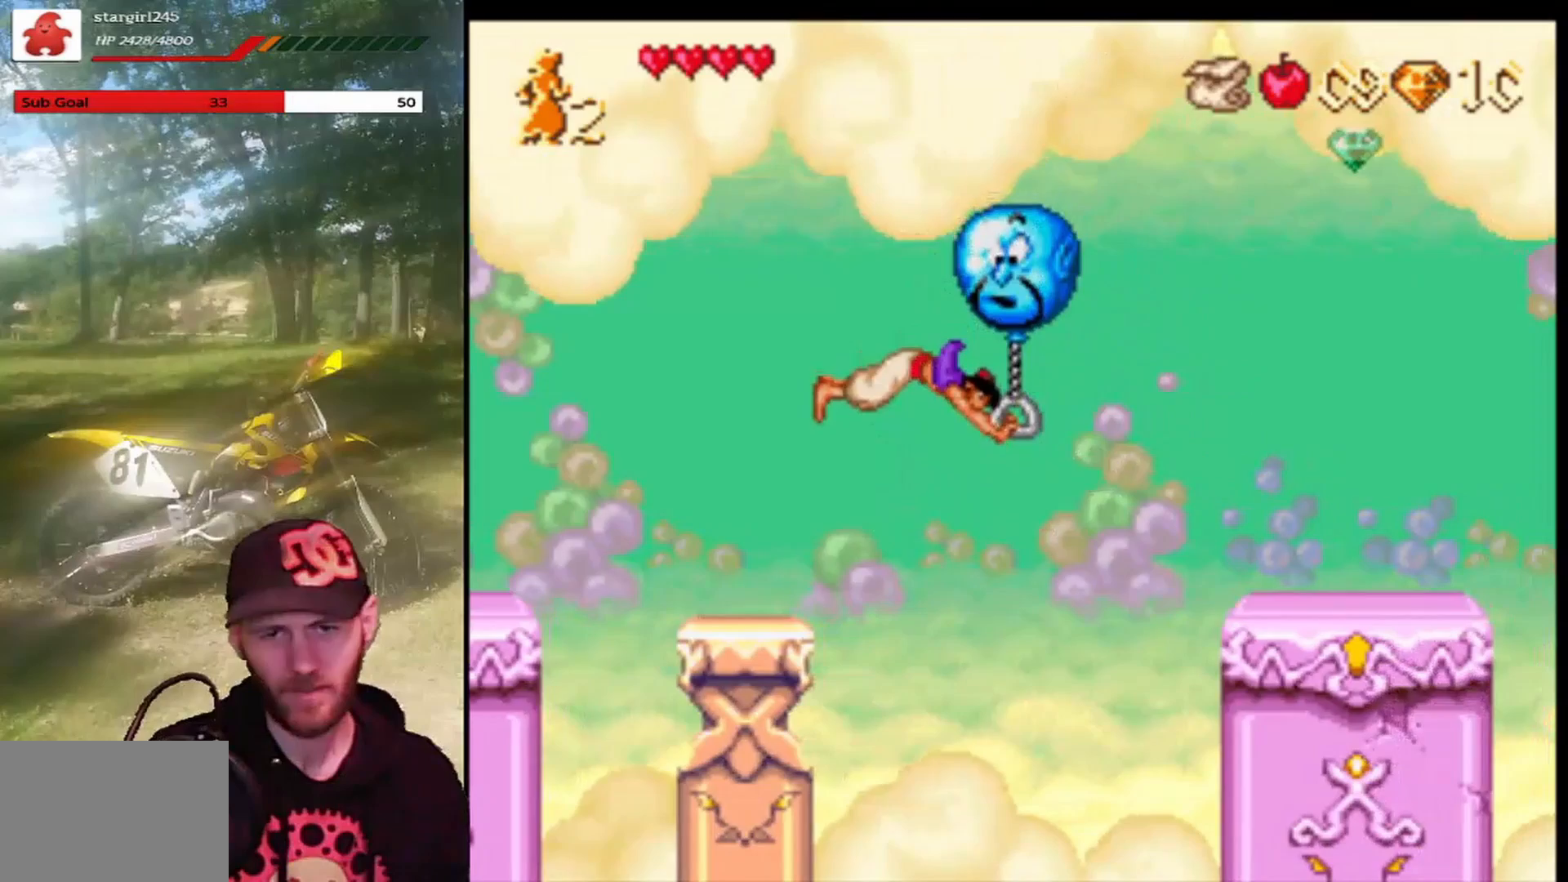
{"buttons": ["DPAD_RIGHT"], "left_stick": "center", "events": []}
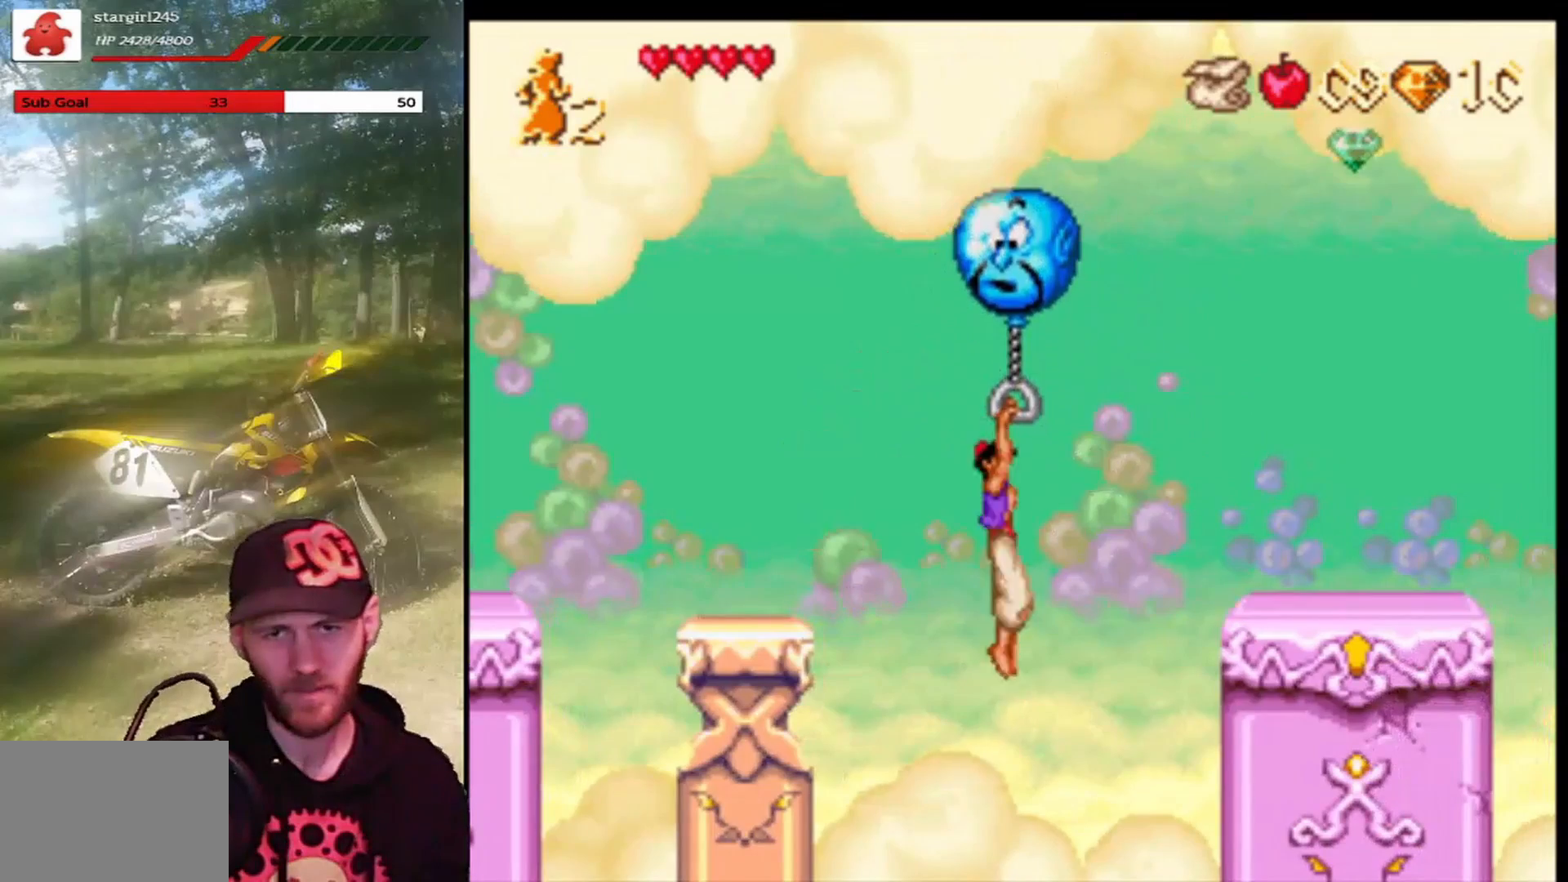
{"buttons": [], "left_stick": "center", "events": [[100, "CROSS", "down"], [301, "CROSS", "up"], [467, "DPAD_RIGHT", "up"]]}
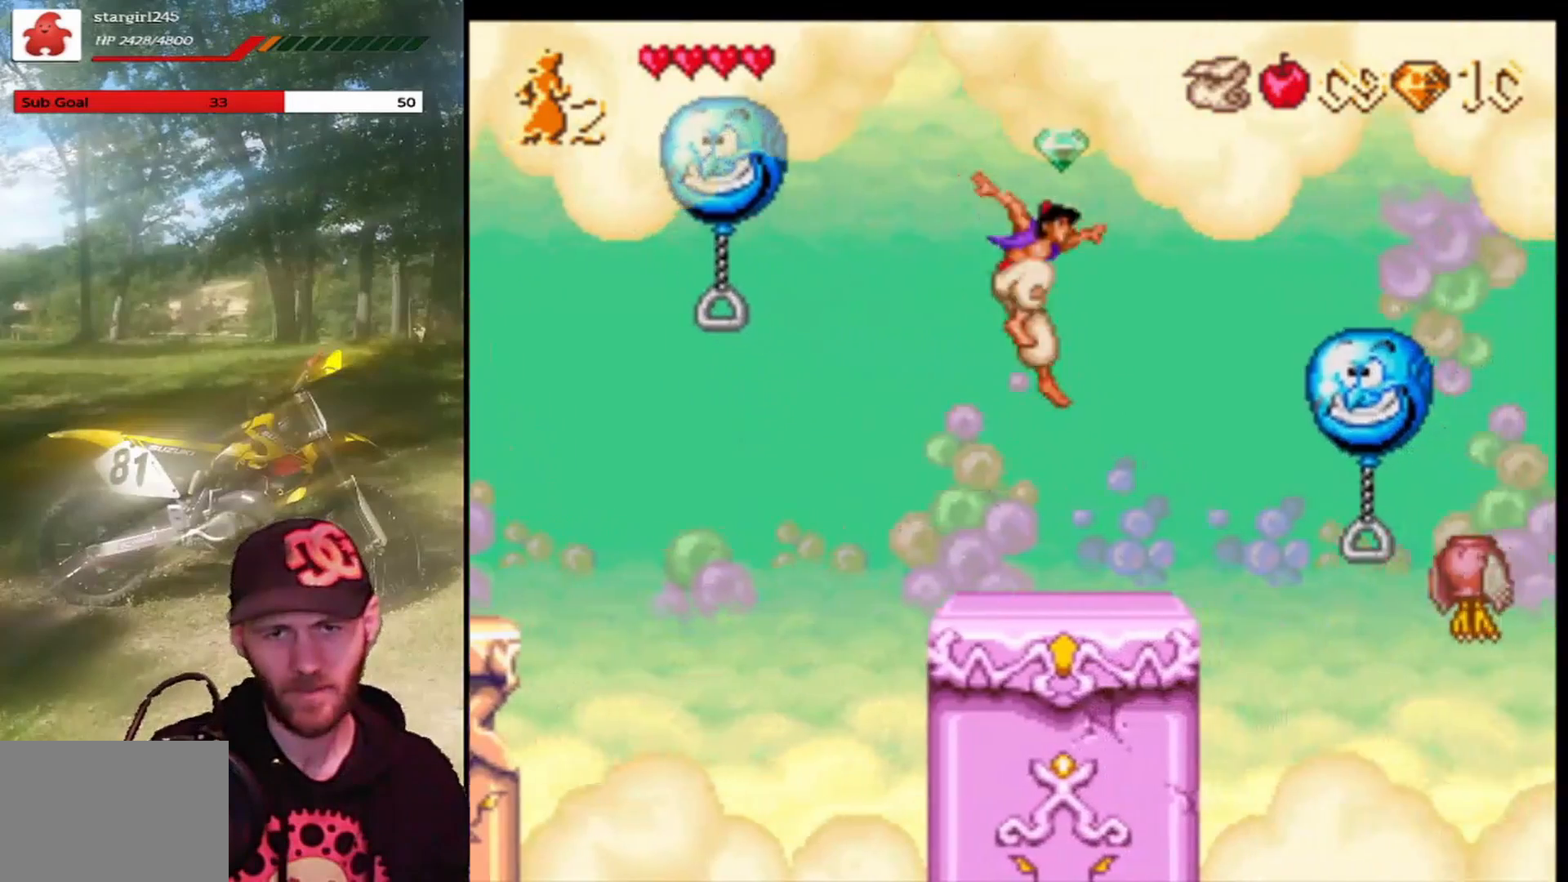
{"buttons": ["CROSS", "DPAD_RIGHT"], "left_stick": "center", "events": [[33, "DPAD_LEFT", "down"], [167, "DPAD_LEFT", "up"], [233, "DPAD_RIGHT", "down"], [333, "DPAD_RIGHT", "up"], [434, "DPAD_RIGHT", "down"], [500, "CROSS", "down"]]}
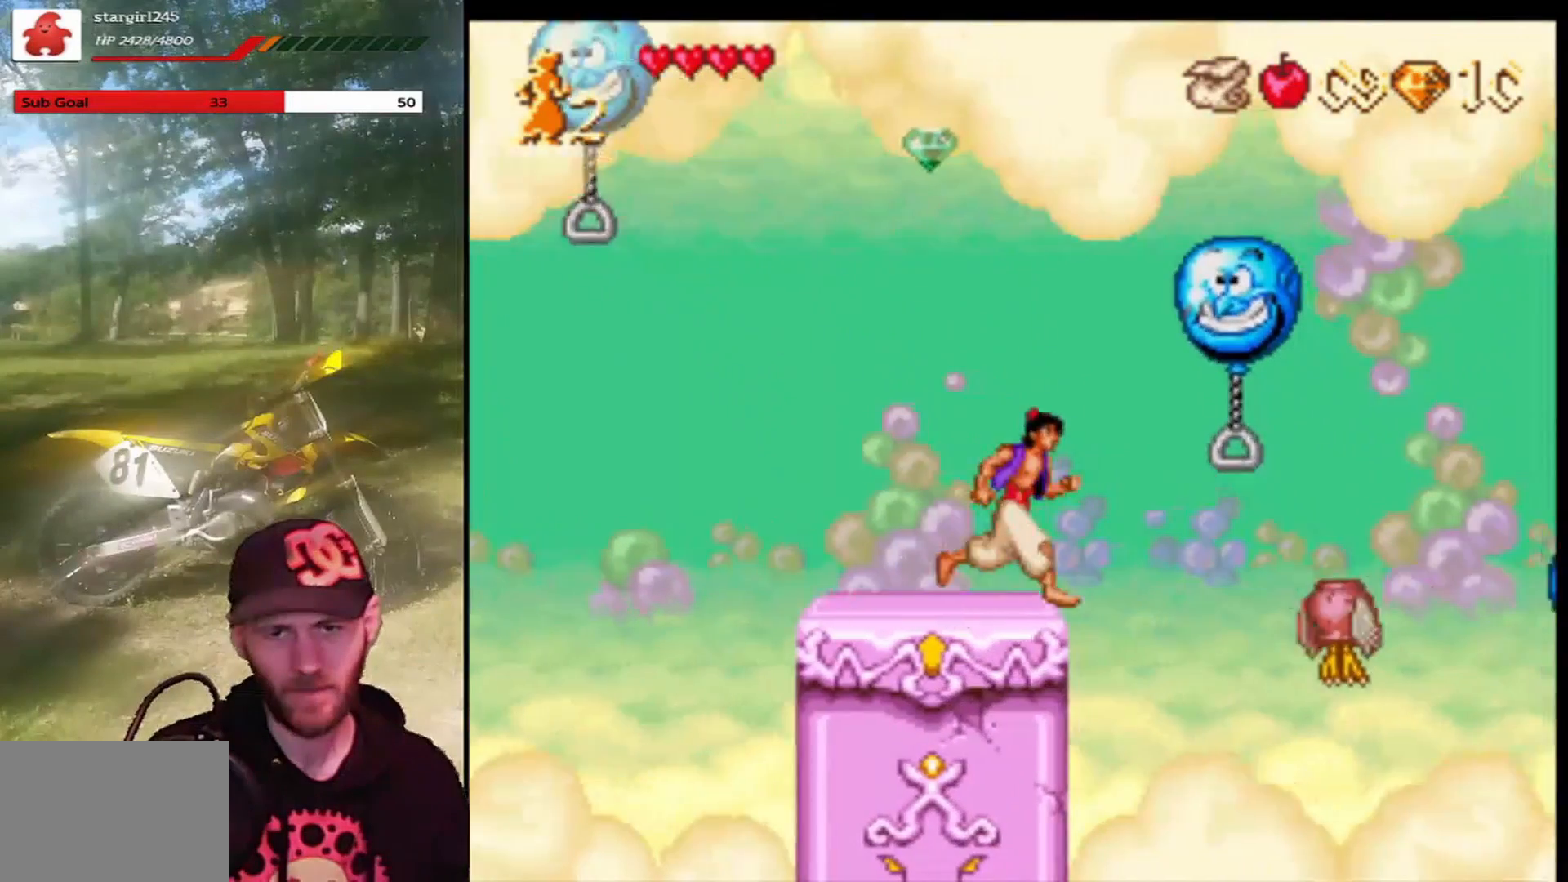
{"buttons": ["DPAD_RIGHT"], "left_stick": "center", "events": [[167, "DPAD_RIGHT", "up"], [200, "CROSS", "up"], [434, "DPAD_RIGHT", "down"]]}
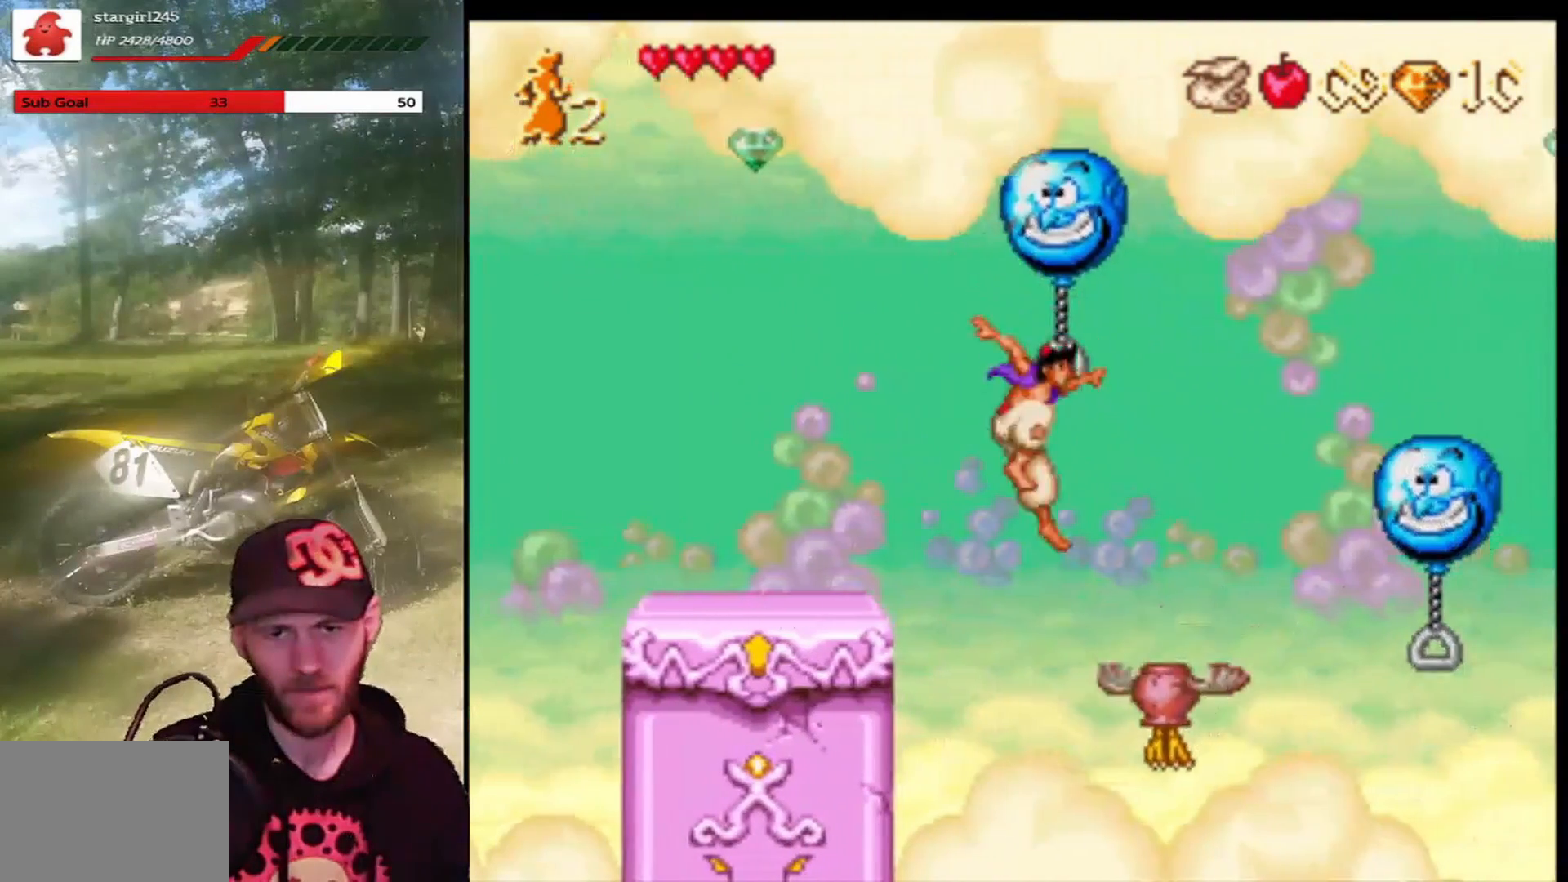
{"buttons": ["DPAD_RIGHT"], "left_stick": "center", "events": []}
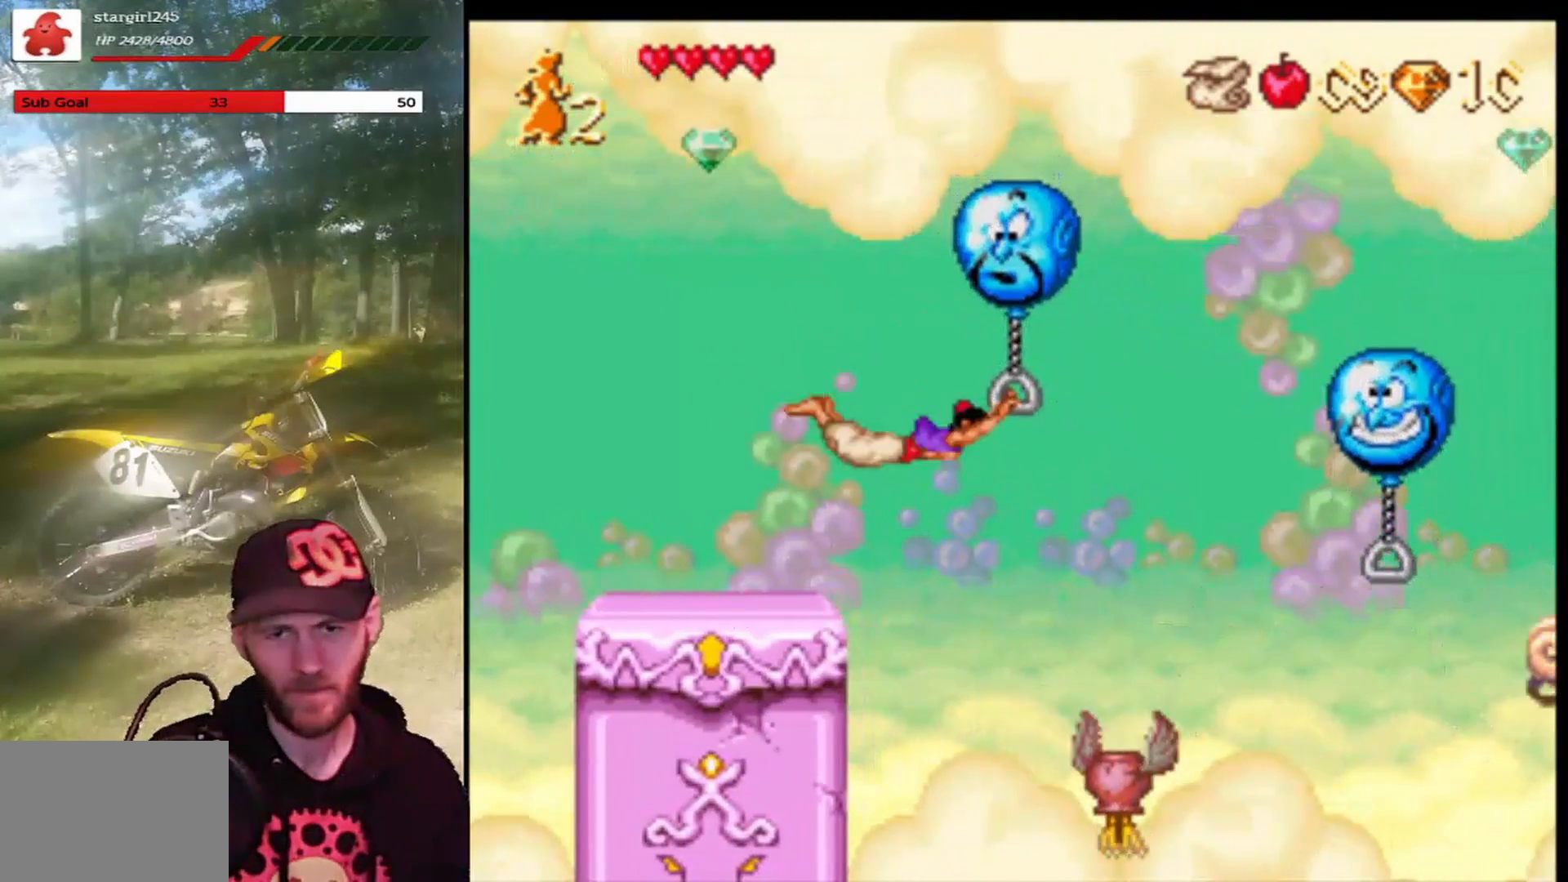
{"buttons": ["DPAD_RIGHT"], "left_stick": "center", "events": [[167, "DPAD_RIGHT", "up"], [334, "CROSS", "down"], [334, "DPAD_RIGHT", "down"], [501, "CROSS", "up"]]}
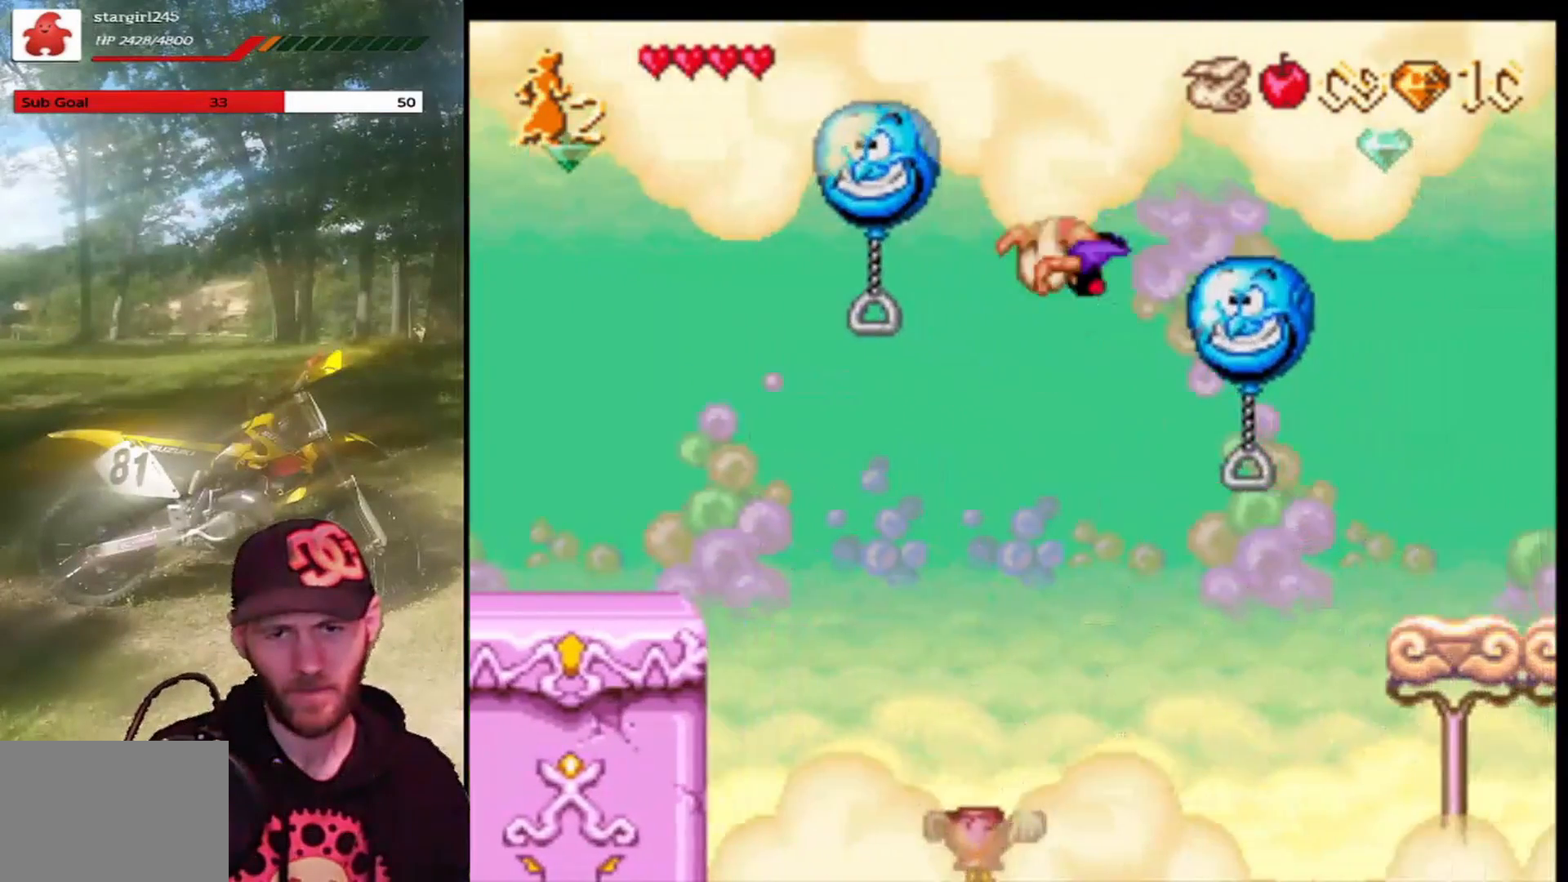
{"buttons": [], "left_stick": "center", "events": [[33, "DPAD_RIGHT", "up"], [300, "DPAD_RIGHT", "down"], [434, "DPAD_RIGHT", "up"]]}
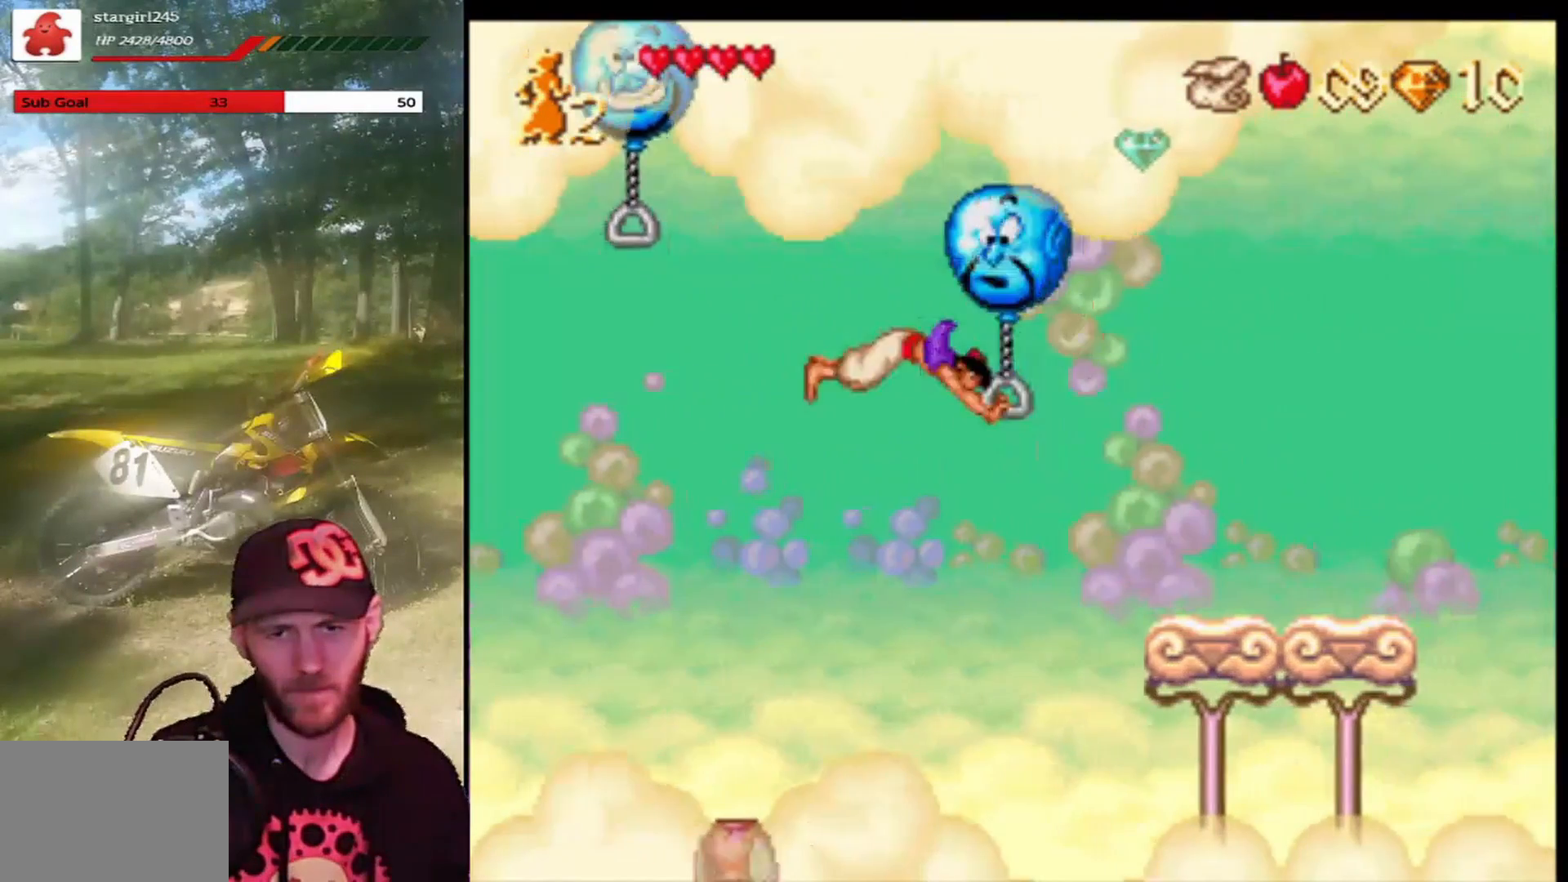
{"buttons": ["DPAD_RIGHT"], "left_stick": "center", "events": [[167, "DPAD_RIGHT", "down"], [267, "CROSS", "down"], [501, "CROSS", "up"]]}
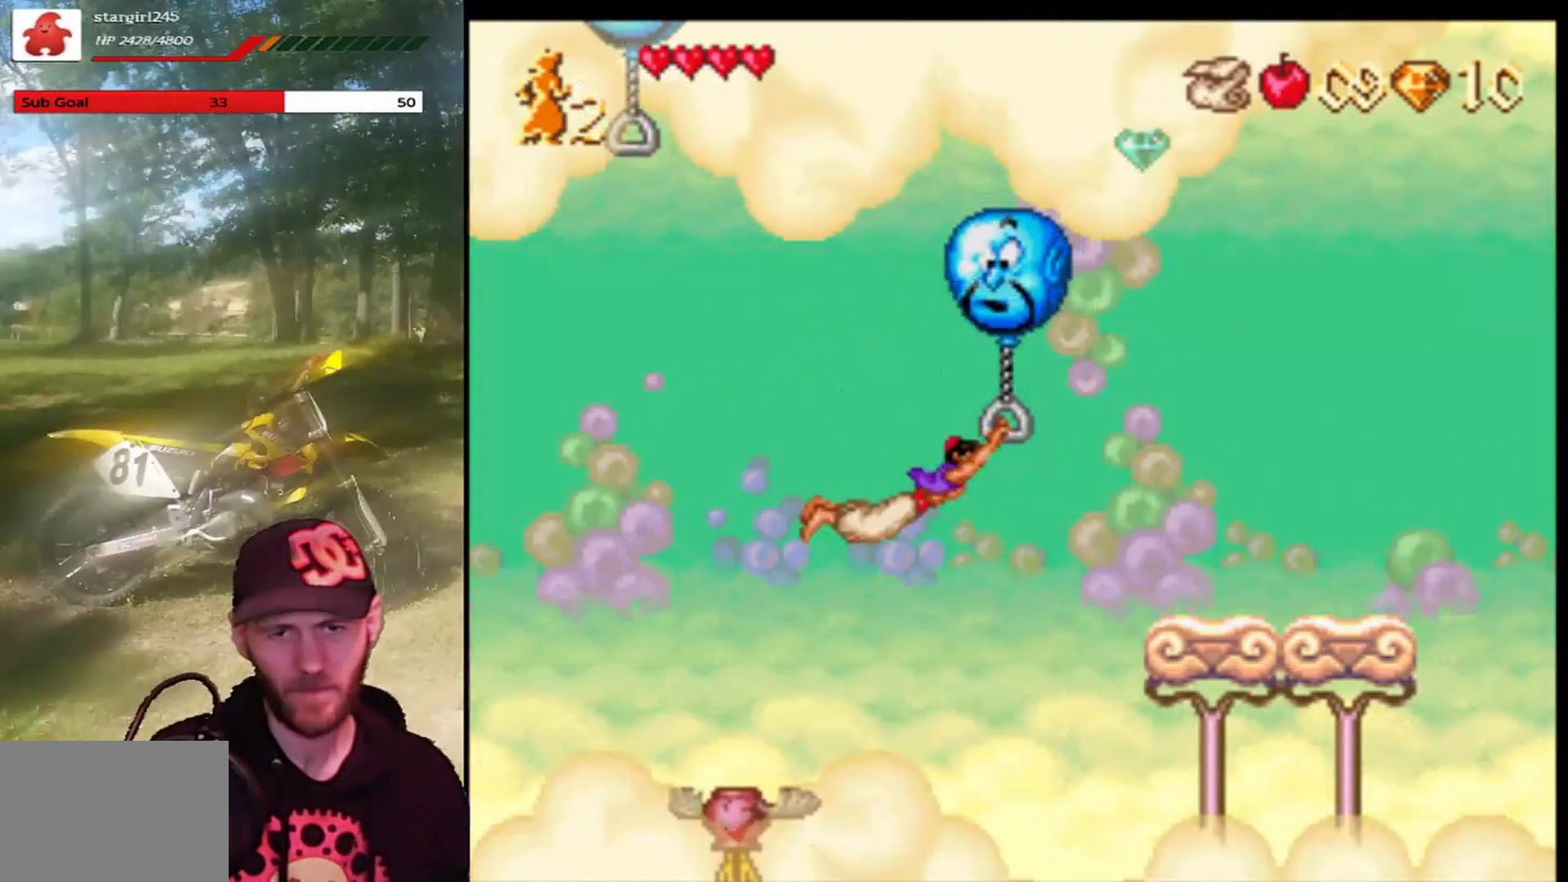
{"buttons": [], "left_stick": "center", "events": [[133, "CROSS", "down"], [267, "CROSS", "up"], [433, "DPAD_RIGHT", "up"]]}
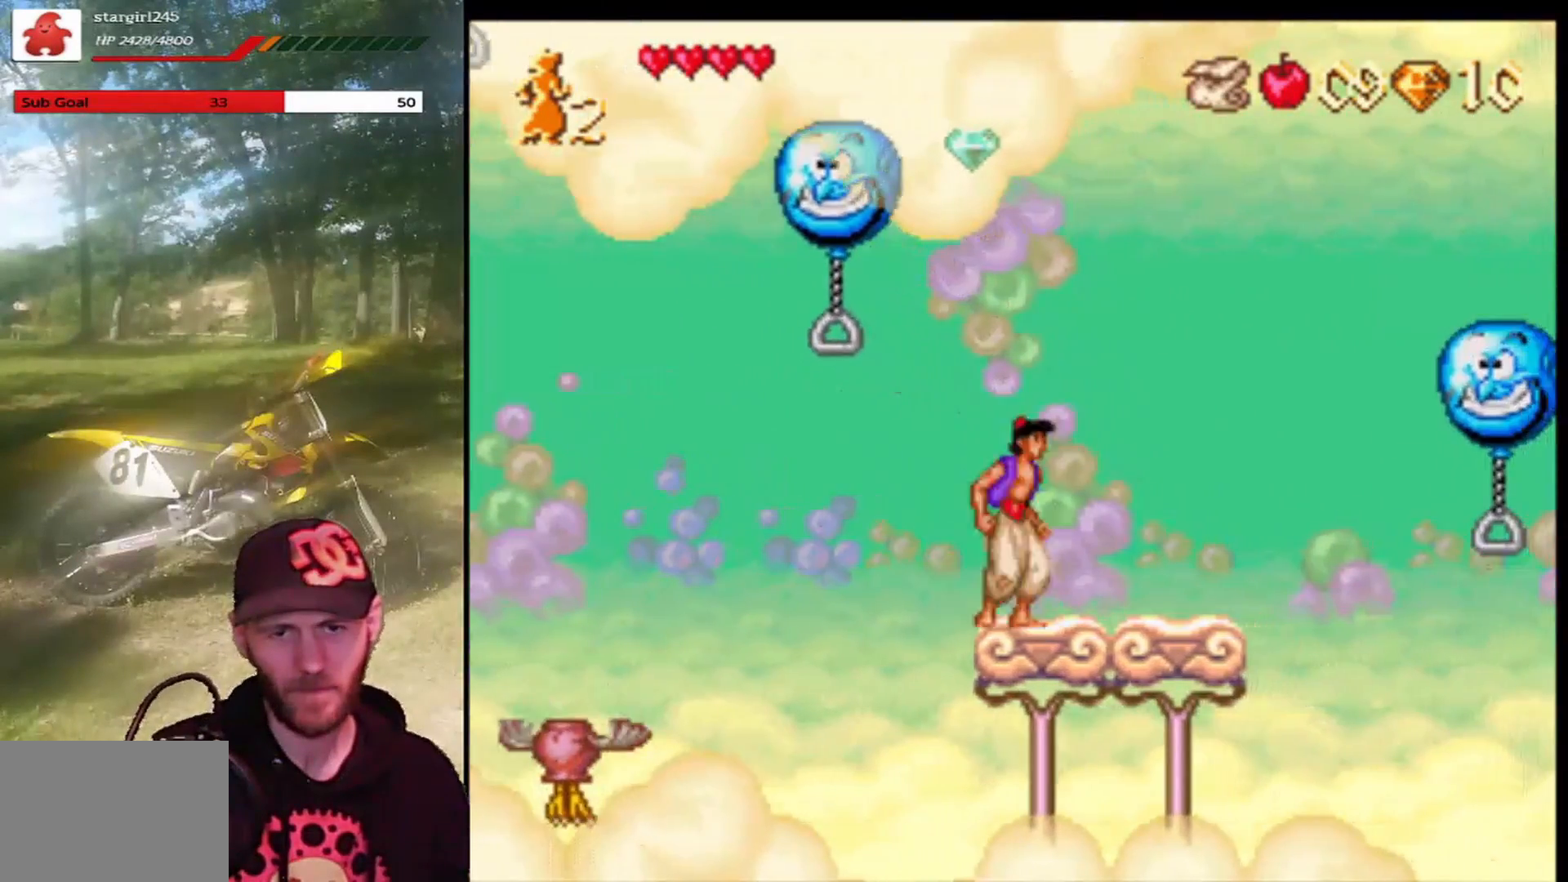
{"buttons": ["DPAD_RIGHT"], "left_stick": "center", "events": [[34, "DPAD_LEFT", "down"], [134, "DPAD_LEFT", "up"], [234, "DPAD_RIGHT", "down"]]}
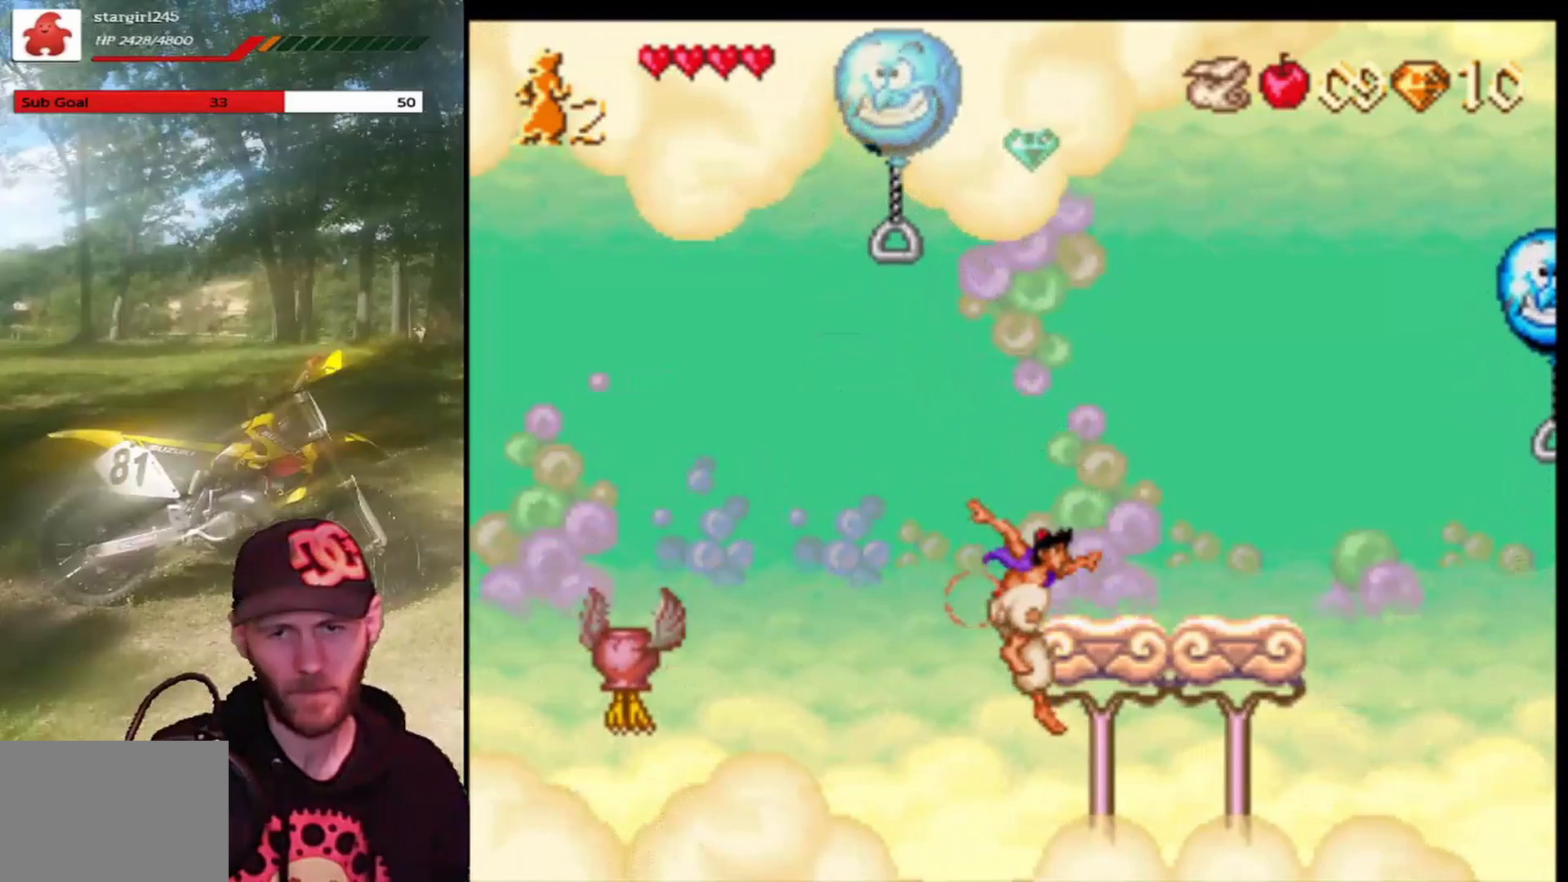
{"buttons": ["DPAD_UP"], "left_stick": "center", "events": [[200, "CROSS", "down"], [400, "DPAD_RIGHT", "up"], [434, "CROSS", "up"], [500, "DPAD_UP", "down"]]}
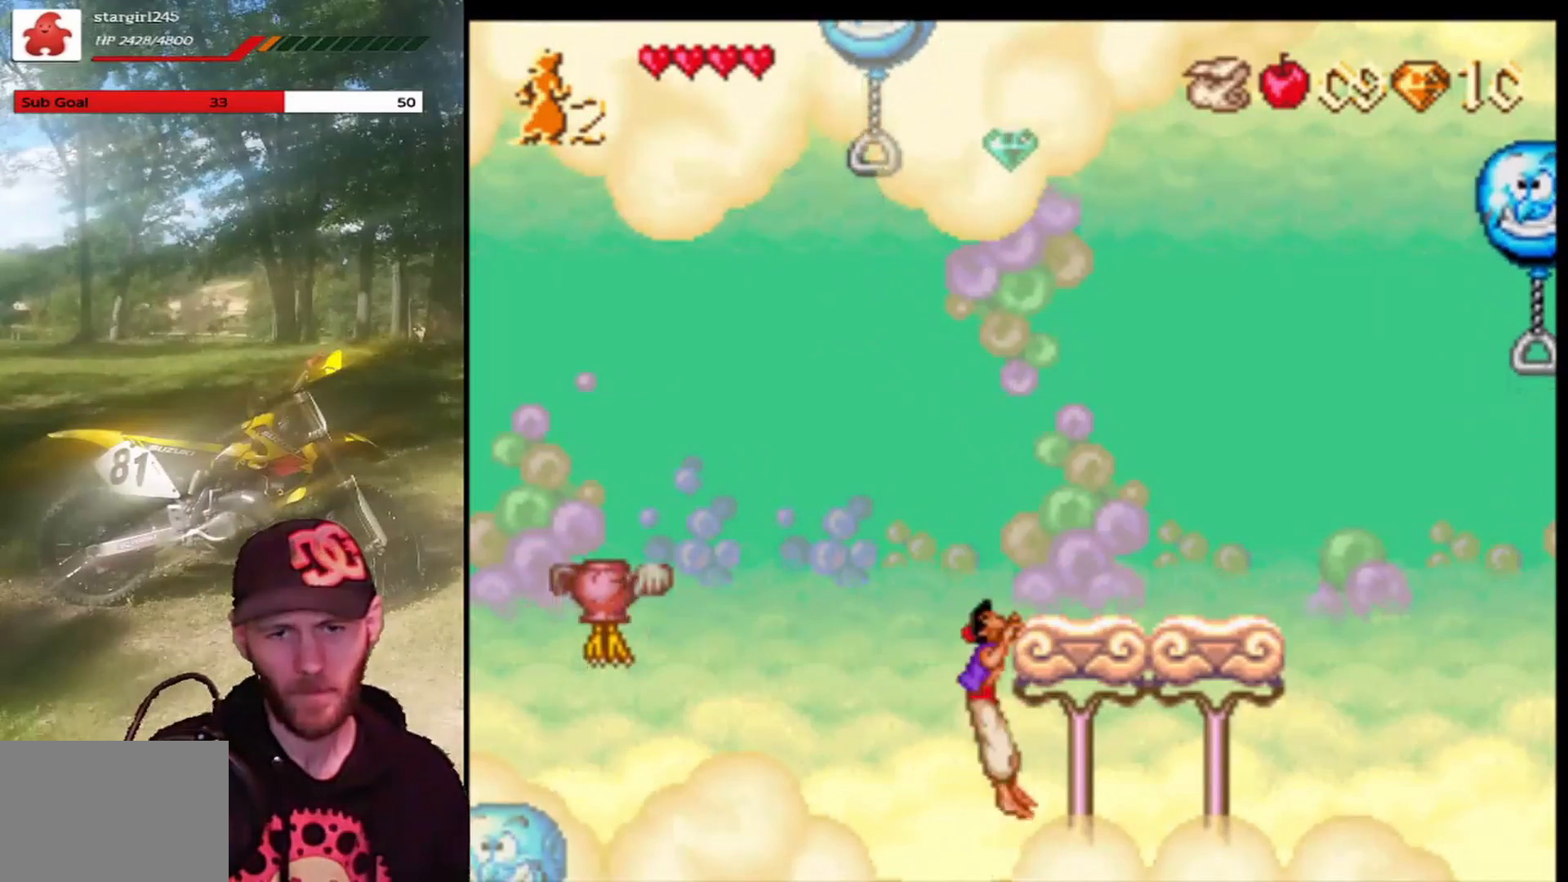
{"buttons": [], "left_stick": "center", "events": [[167, "DPAD_UP", "up"], [301, "DPAD_RIGHT", "down"], [401, "DPAD_RIGHT", "up"]]}
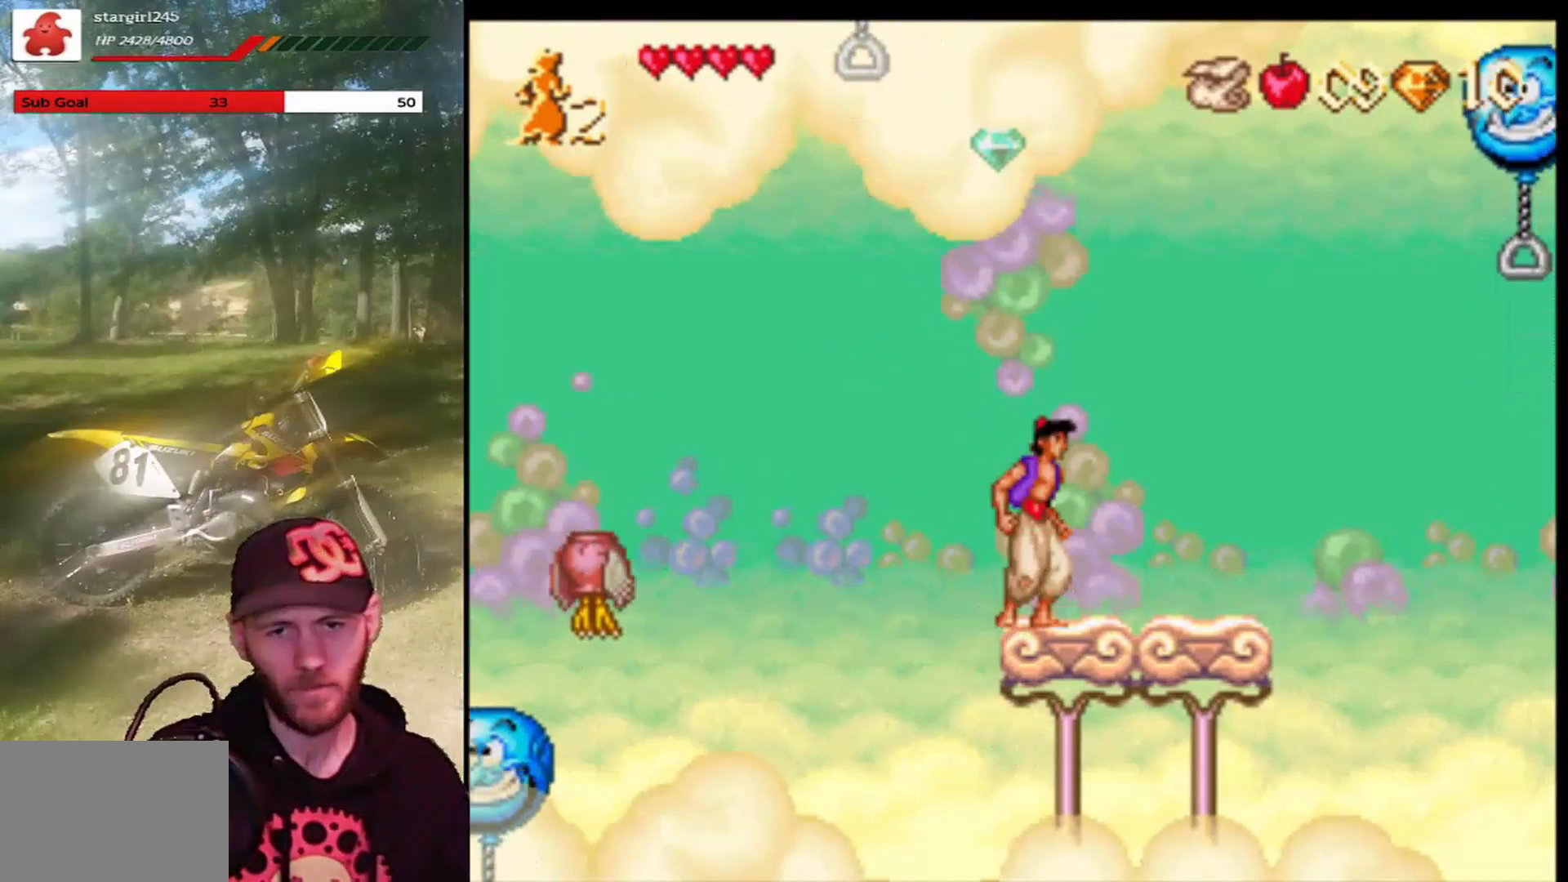
{"buttons": [], "left_stick": "center", "events": [[367, "DPAD_RIGHT", "down"], [500, "DPAD_RIGHT", "up"]]}
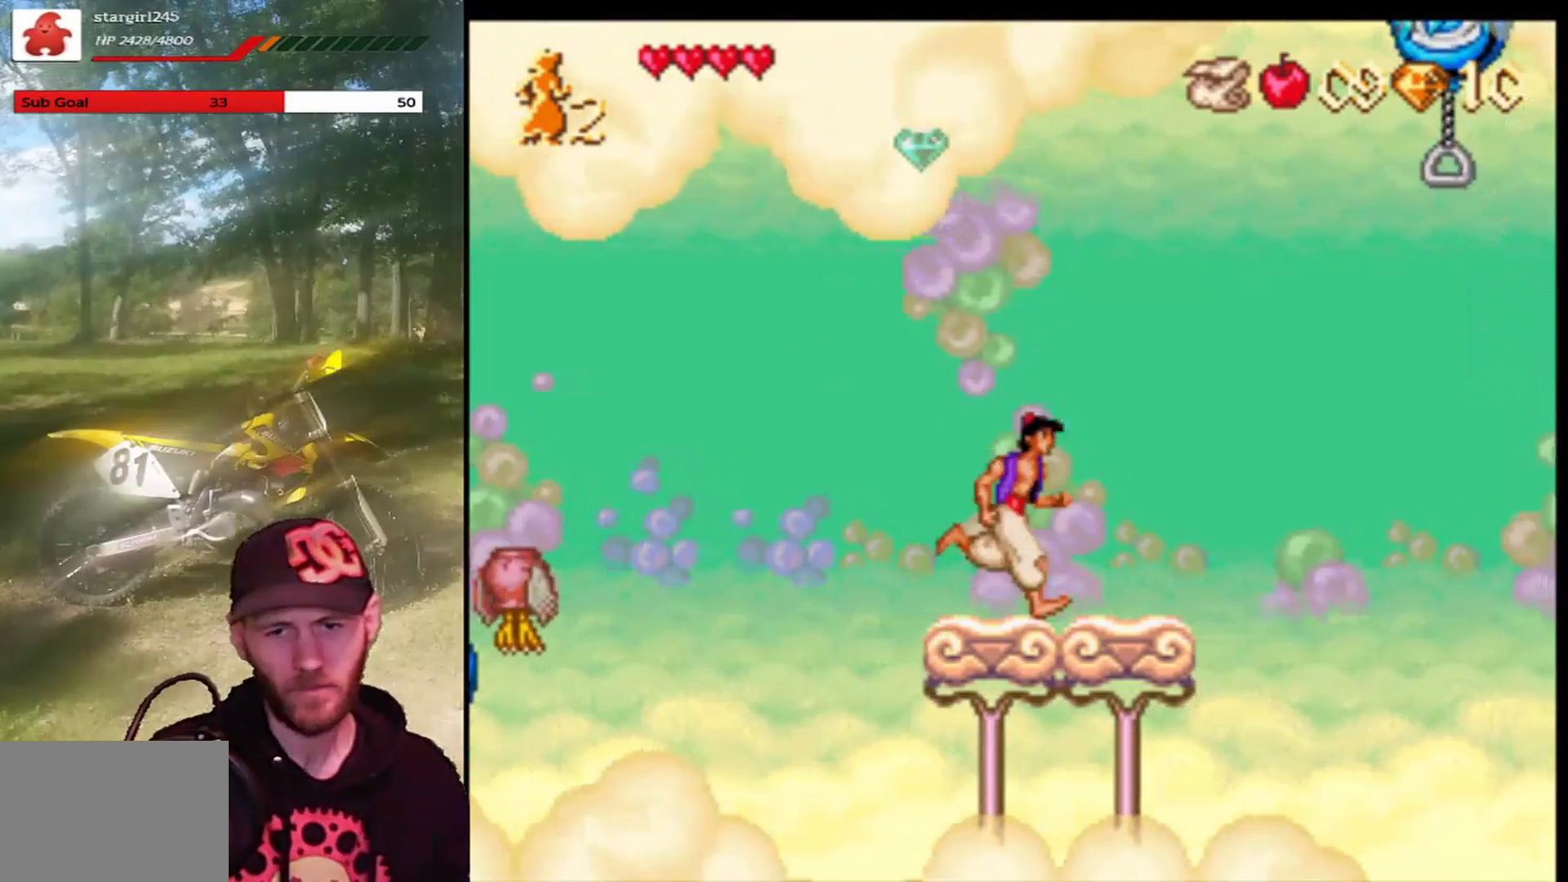
{"buttons": [], "left_stick": "center", "events": []}
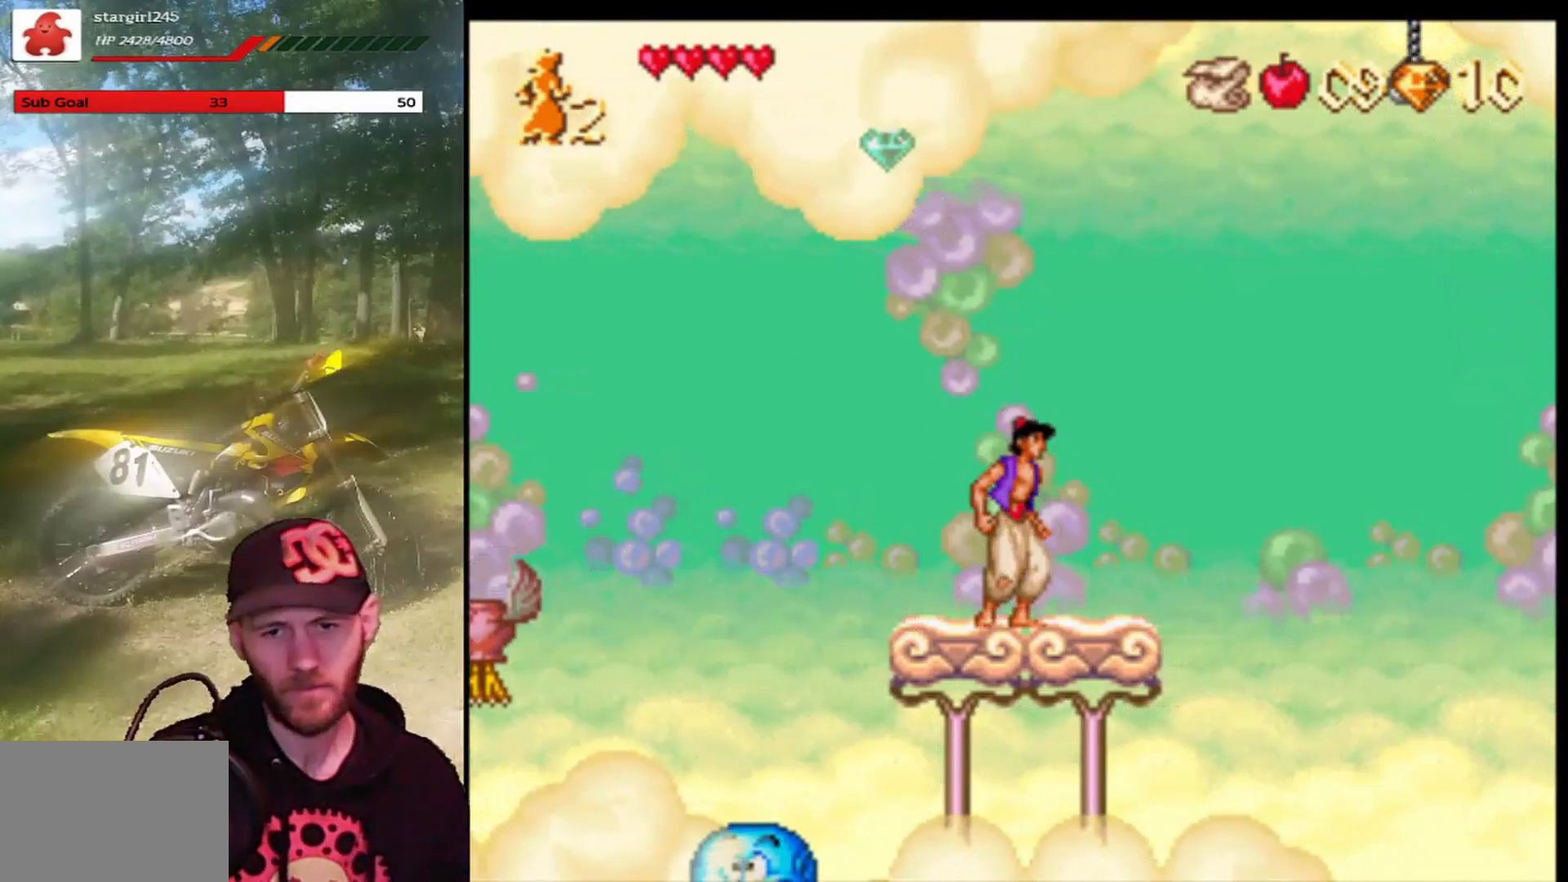
{"buttons": ["DPAD_RIGHT"], "left_stick": "center", "events": [[434, "DPAD_RIGHT", "down"]]}
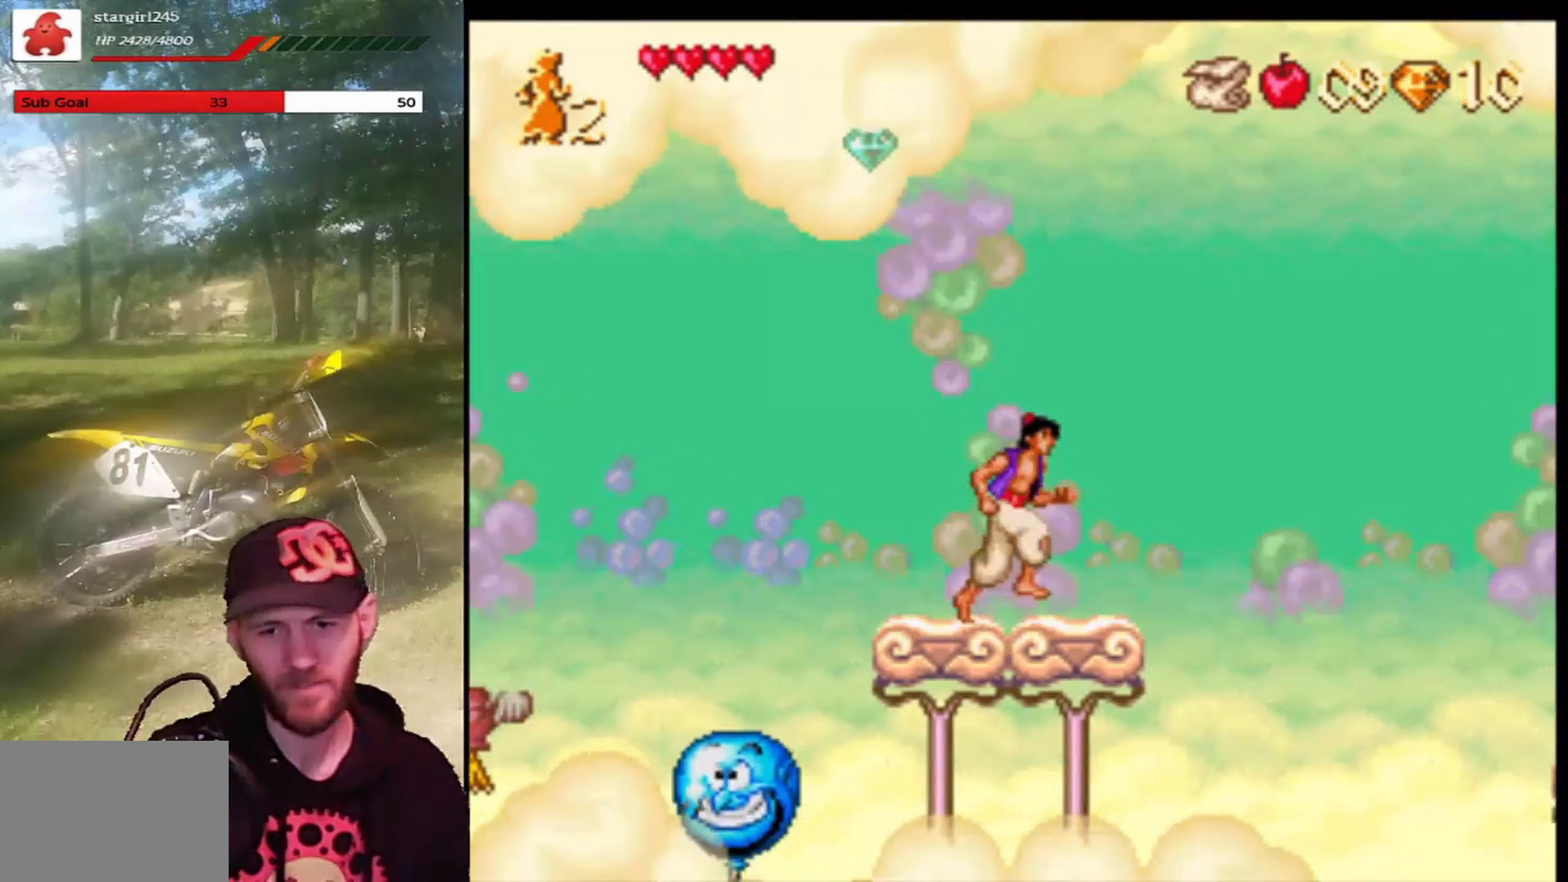
{"buttons": [], "left_stick": "center", "events": [[33, "DPAD_RIGHT", "up"]]}